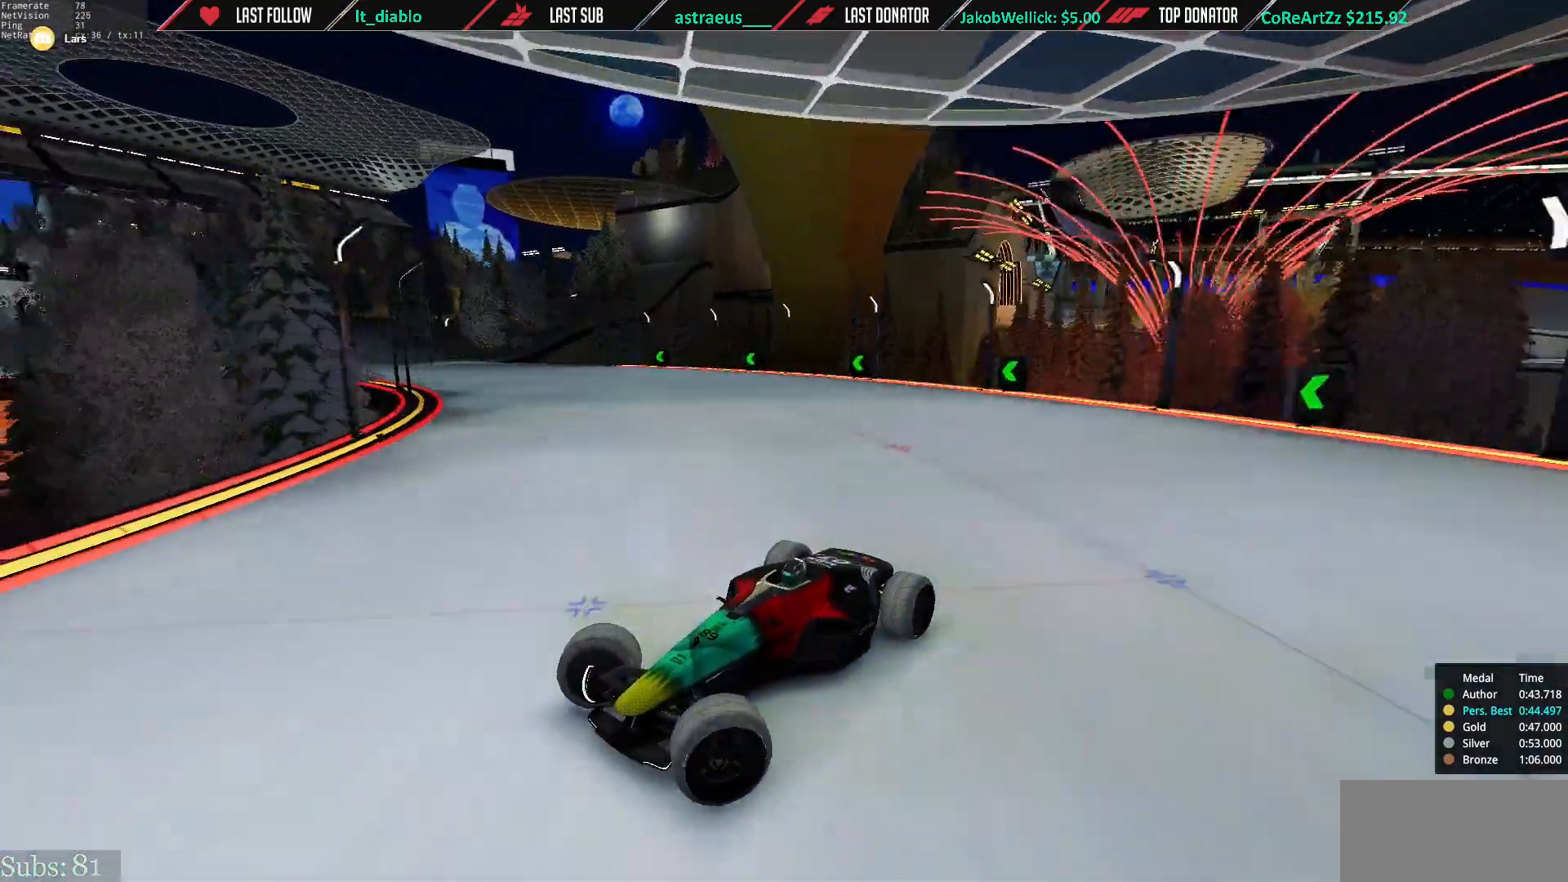
Gameplay with keyboard; each line is a JSON object with the keys held at the frame after it. "events" lists presses ("down") and releases ("up") of "down", "left", "right" and "up" between this image and that frame as [ms after this image, input, new state], when the widget could be followed in between. No other keys are recorded. Mouse input is not recorded.
{"keys": ["right", "up"], "events": []}
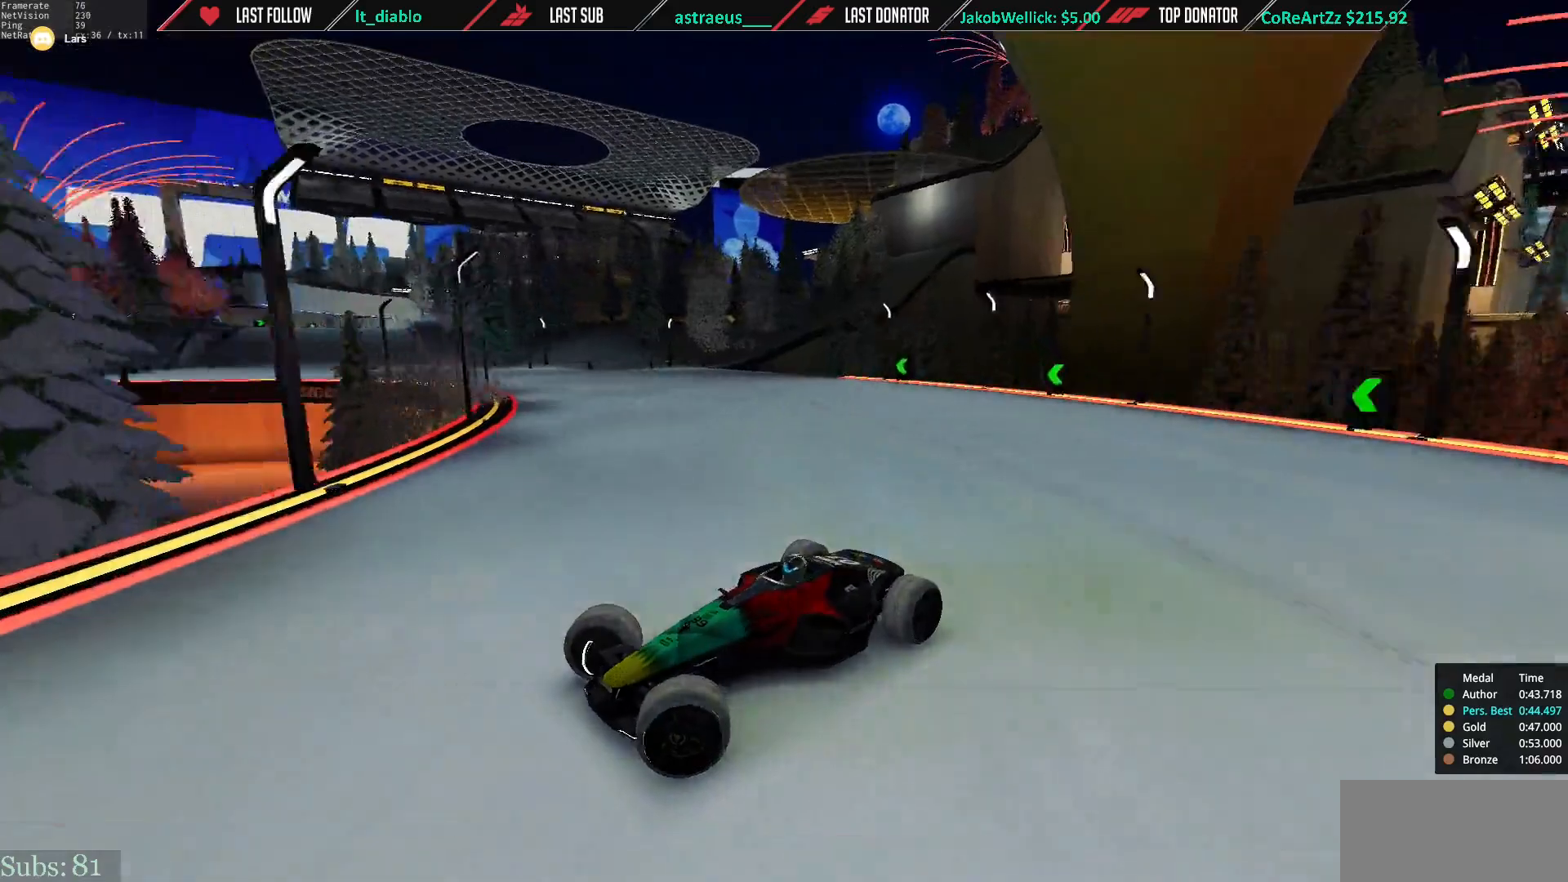
{"keys": ["right", "up"], "events": [[217, "up", "up"], [384, "up", "down"]]}
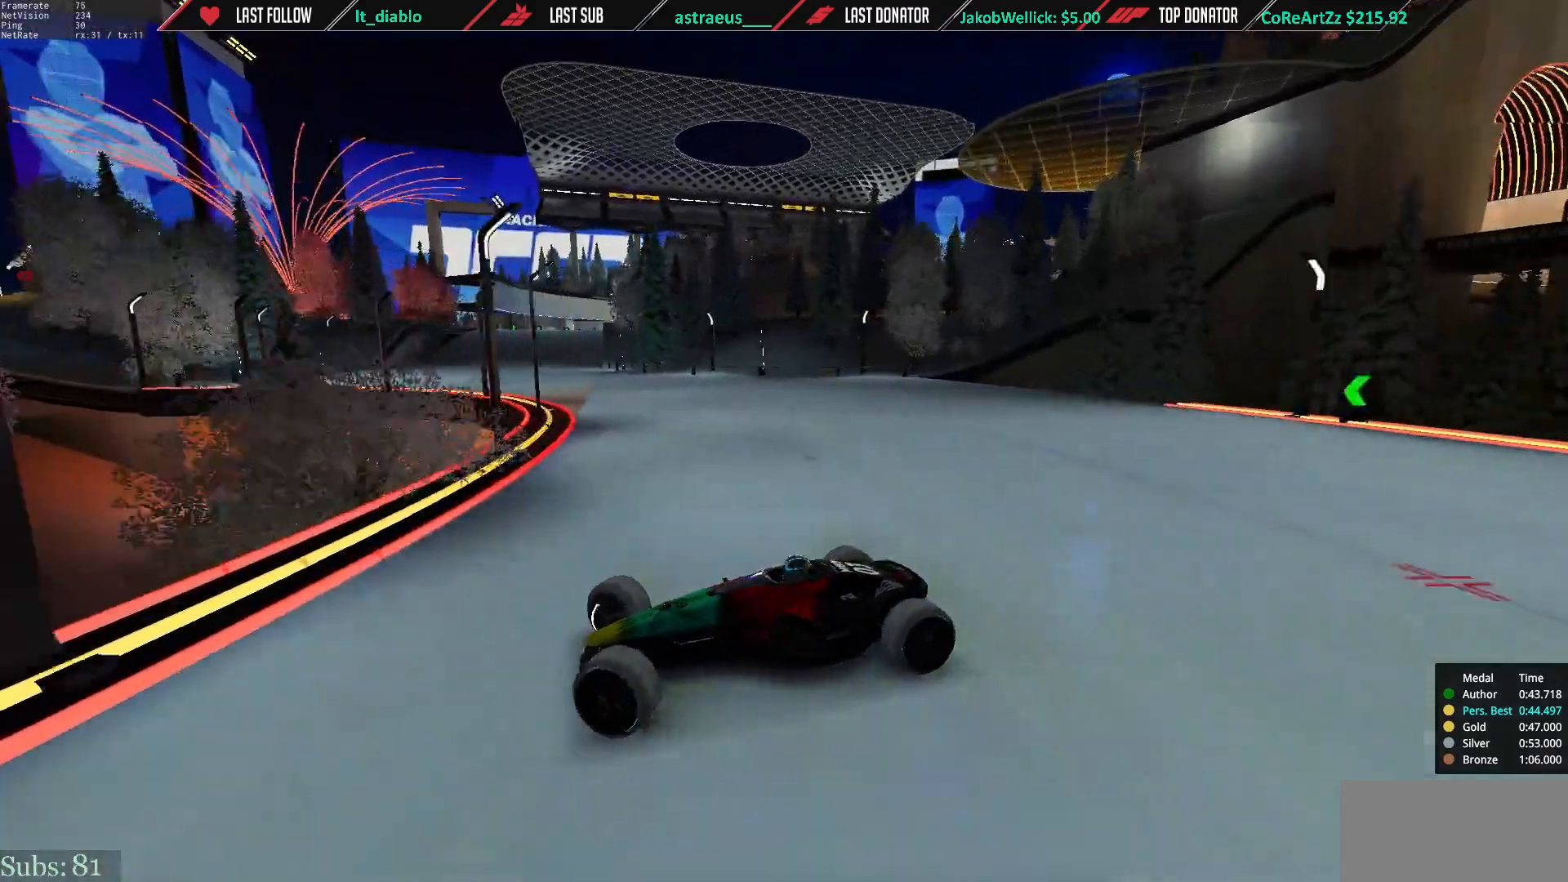
{"keys": ["right", "up"], "events": []}
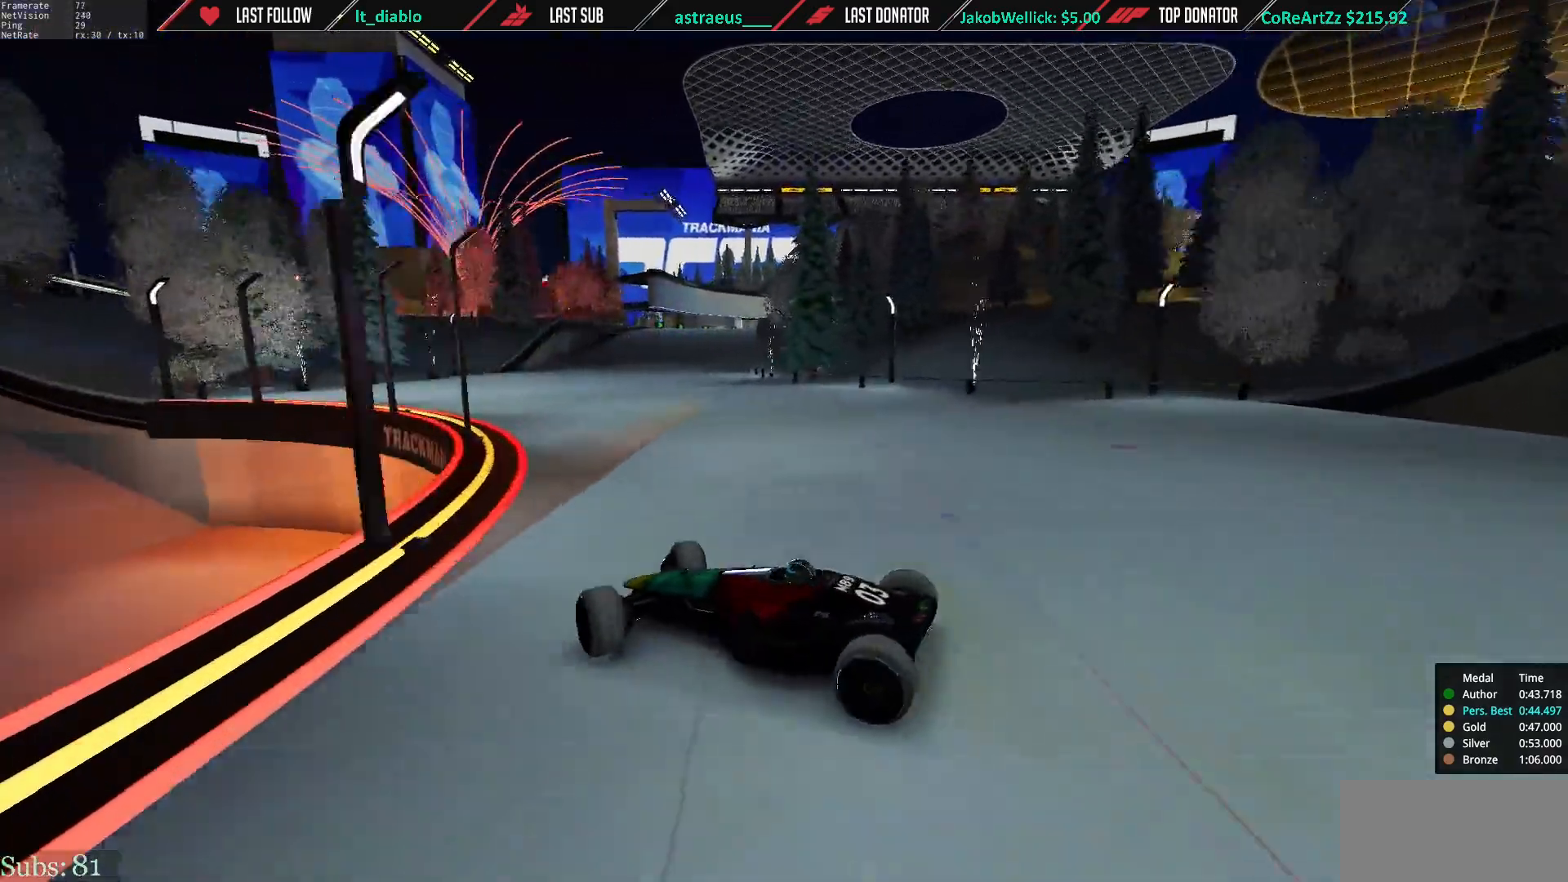
{"keys": ["right", "up"], "events": []}
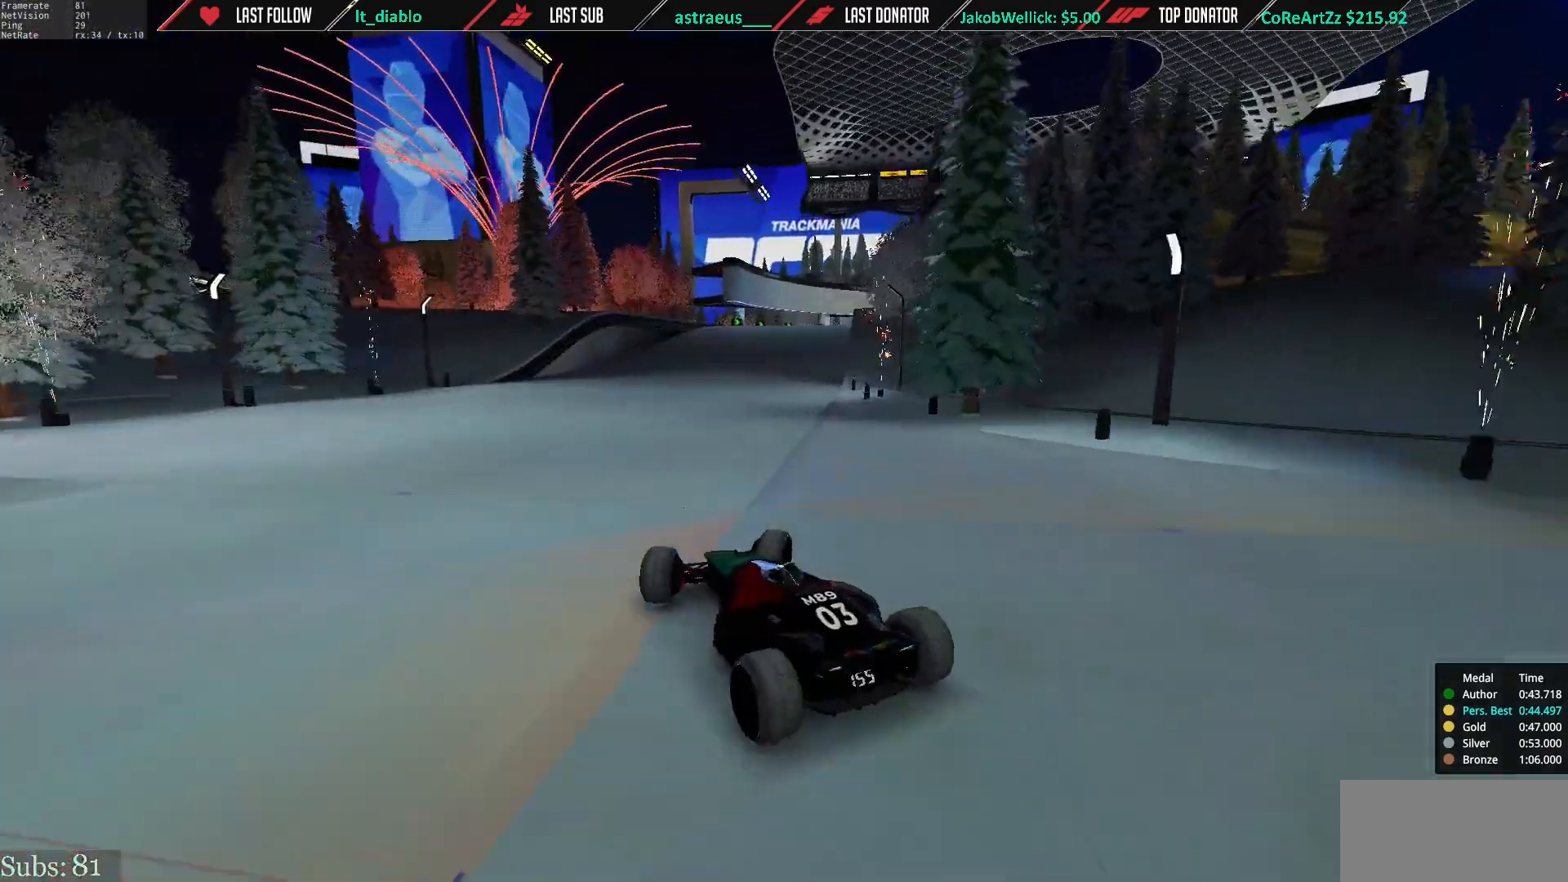
{"keys": ["left", "up"], "events": [[84, "right", "up"], [251, "left", "down"]]}
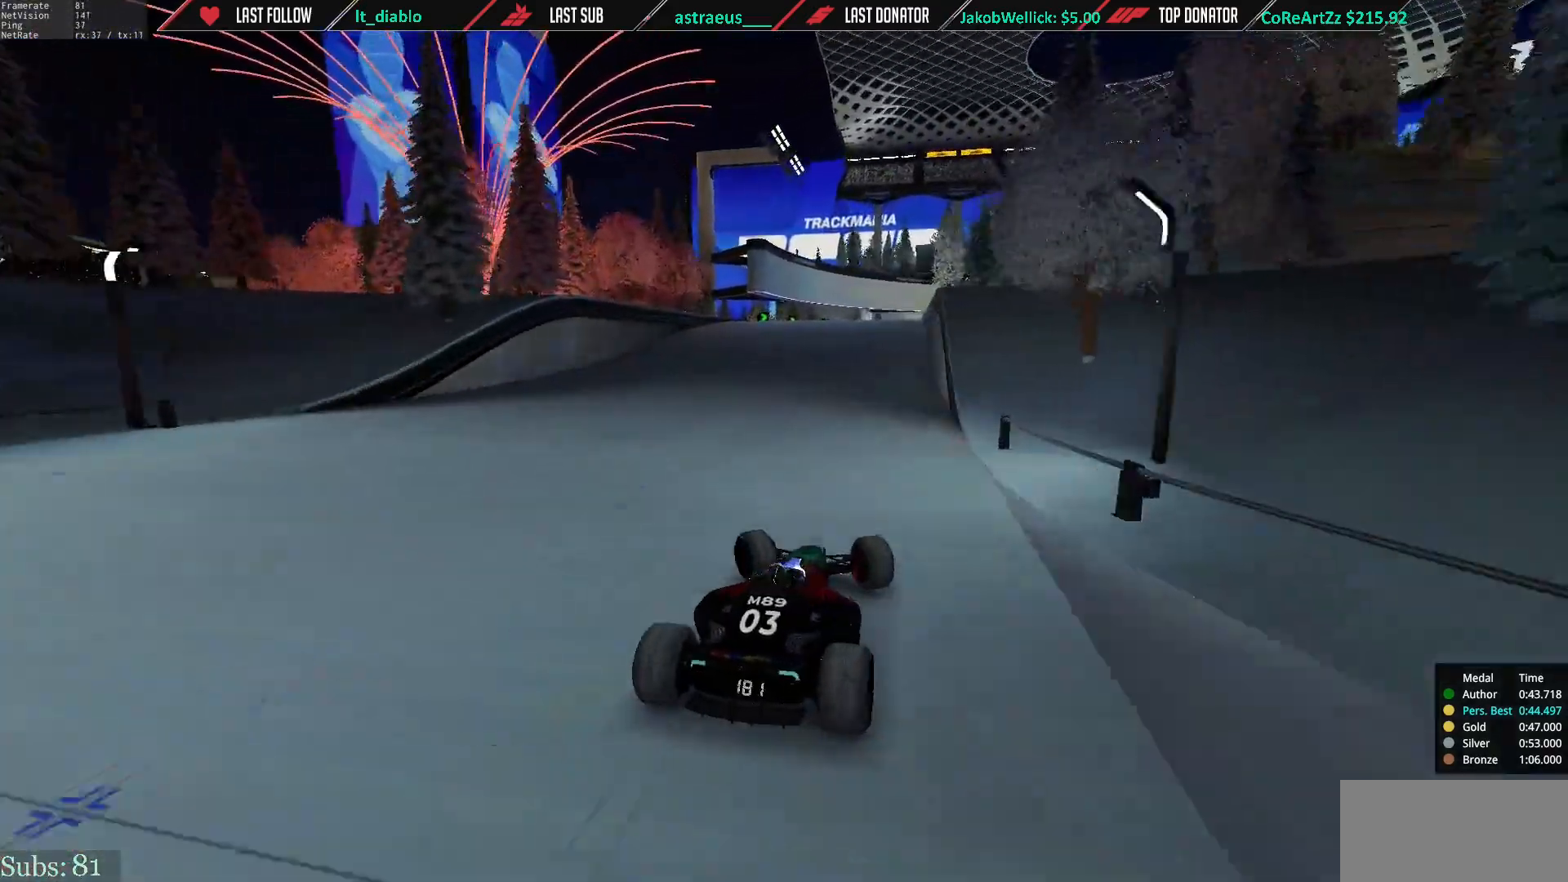
{"keys": ["left", "up"], "events": []}
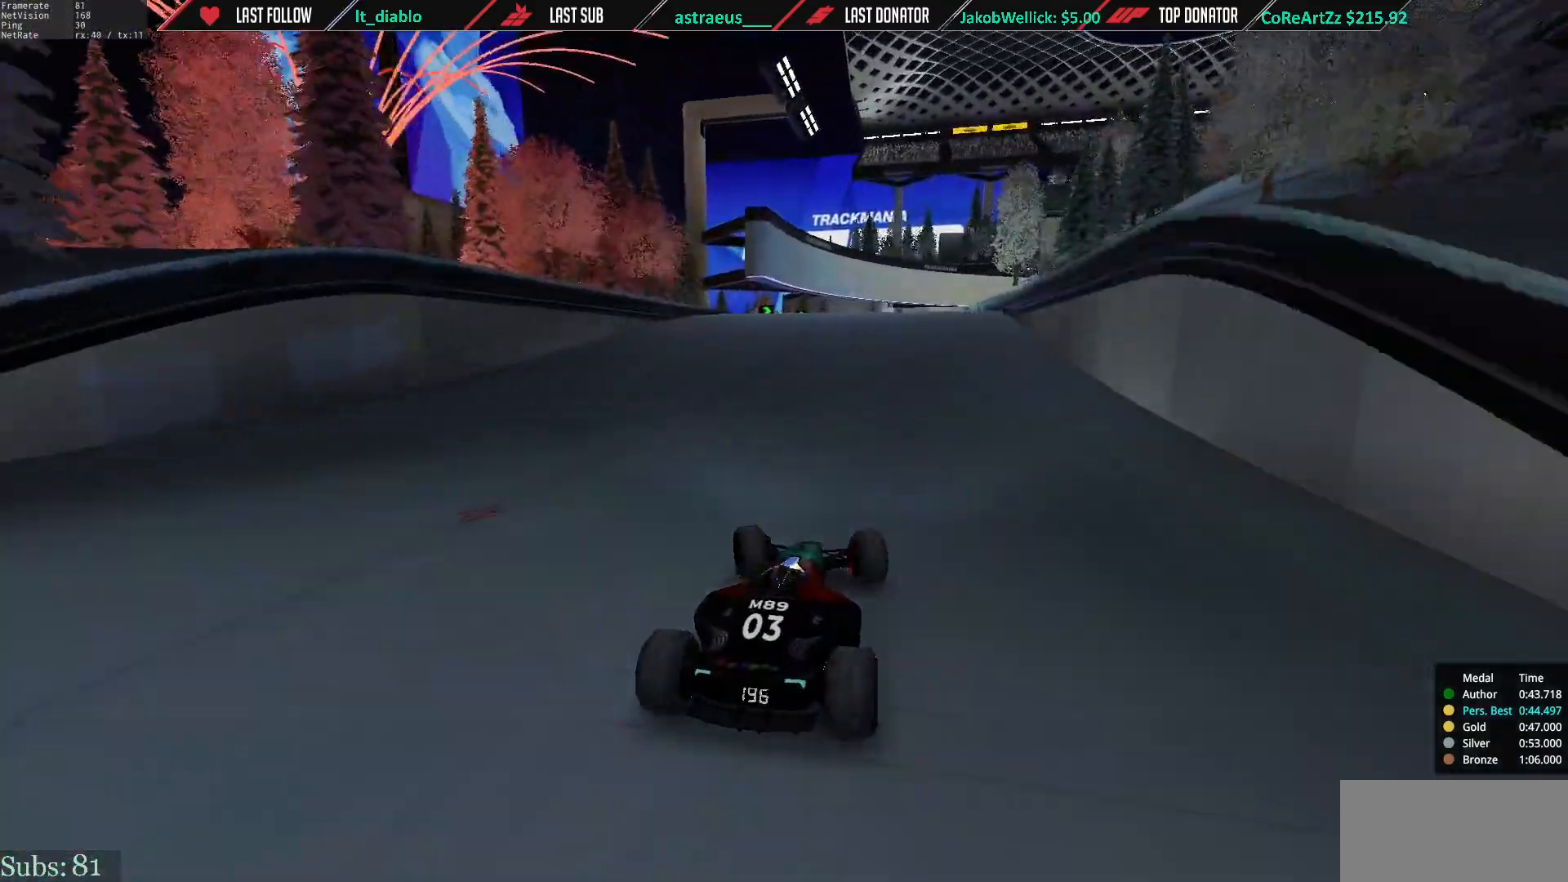
{"keys": ["right", "up"], "events": [[50, "left", "up"], [50, "right", "down"]]}
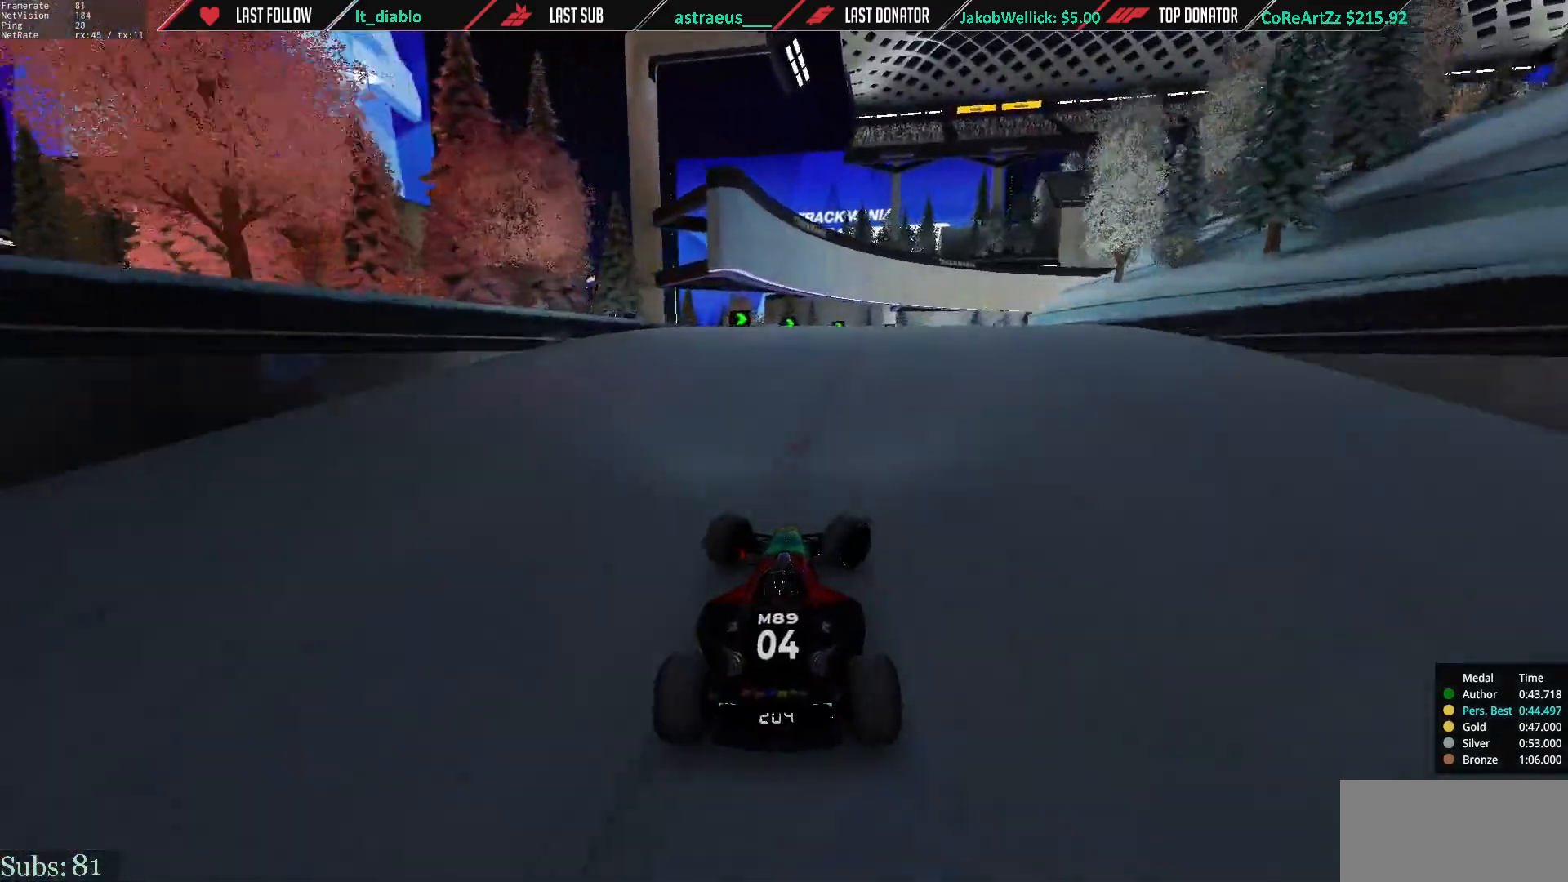
{"keys": ["right", "up"], "events": []}
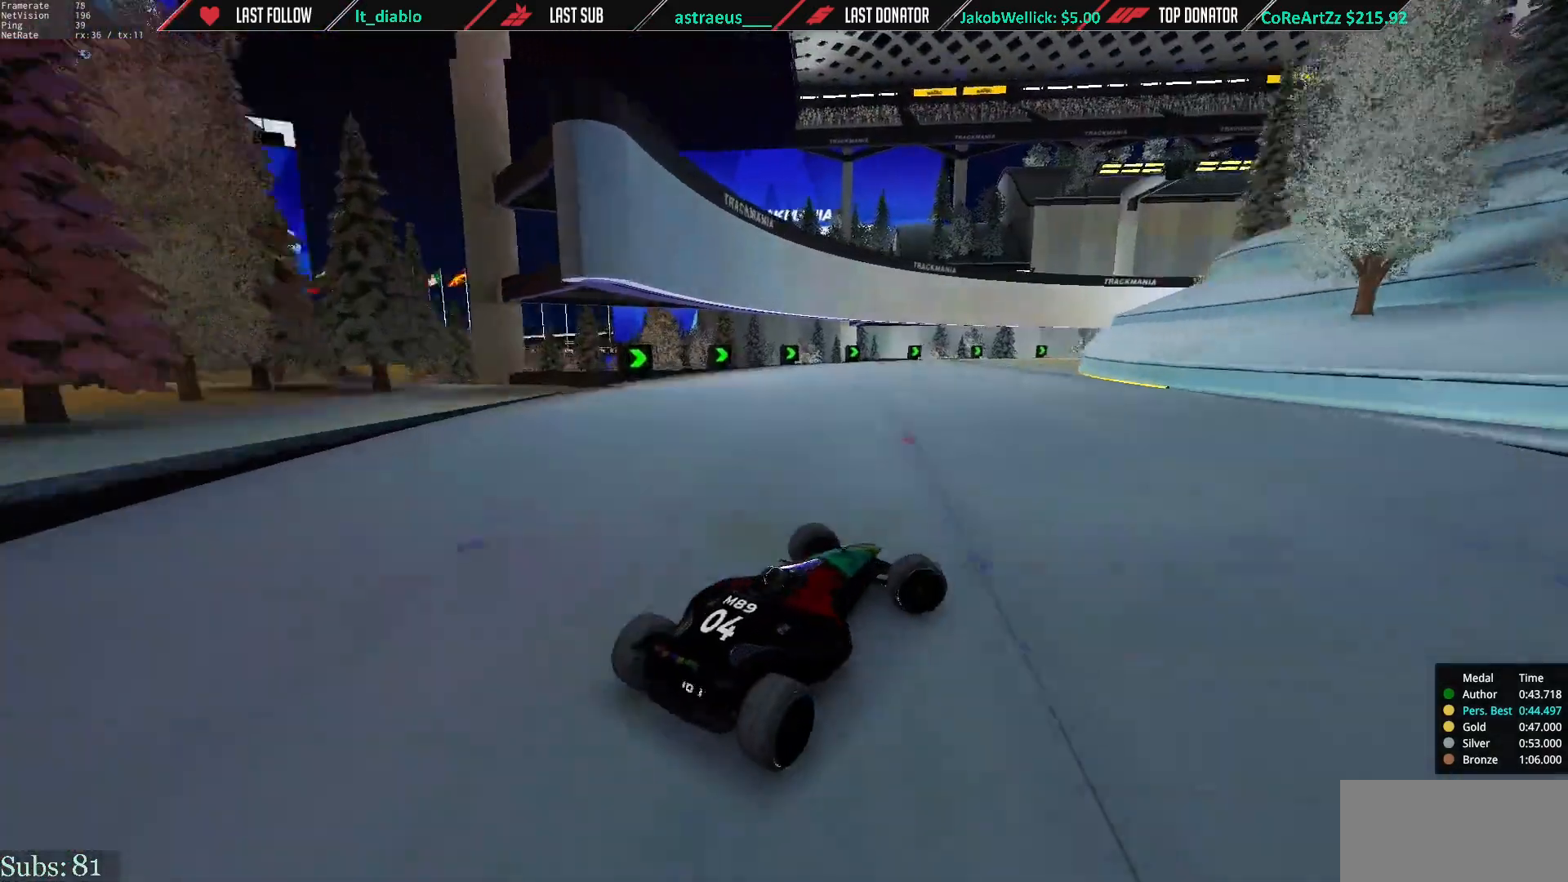
{"keys": ["left", "up"], "events": [[117, "left", "down"], [117, "right", "up"]]}
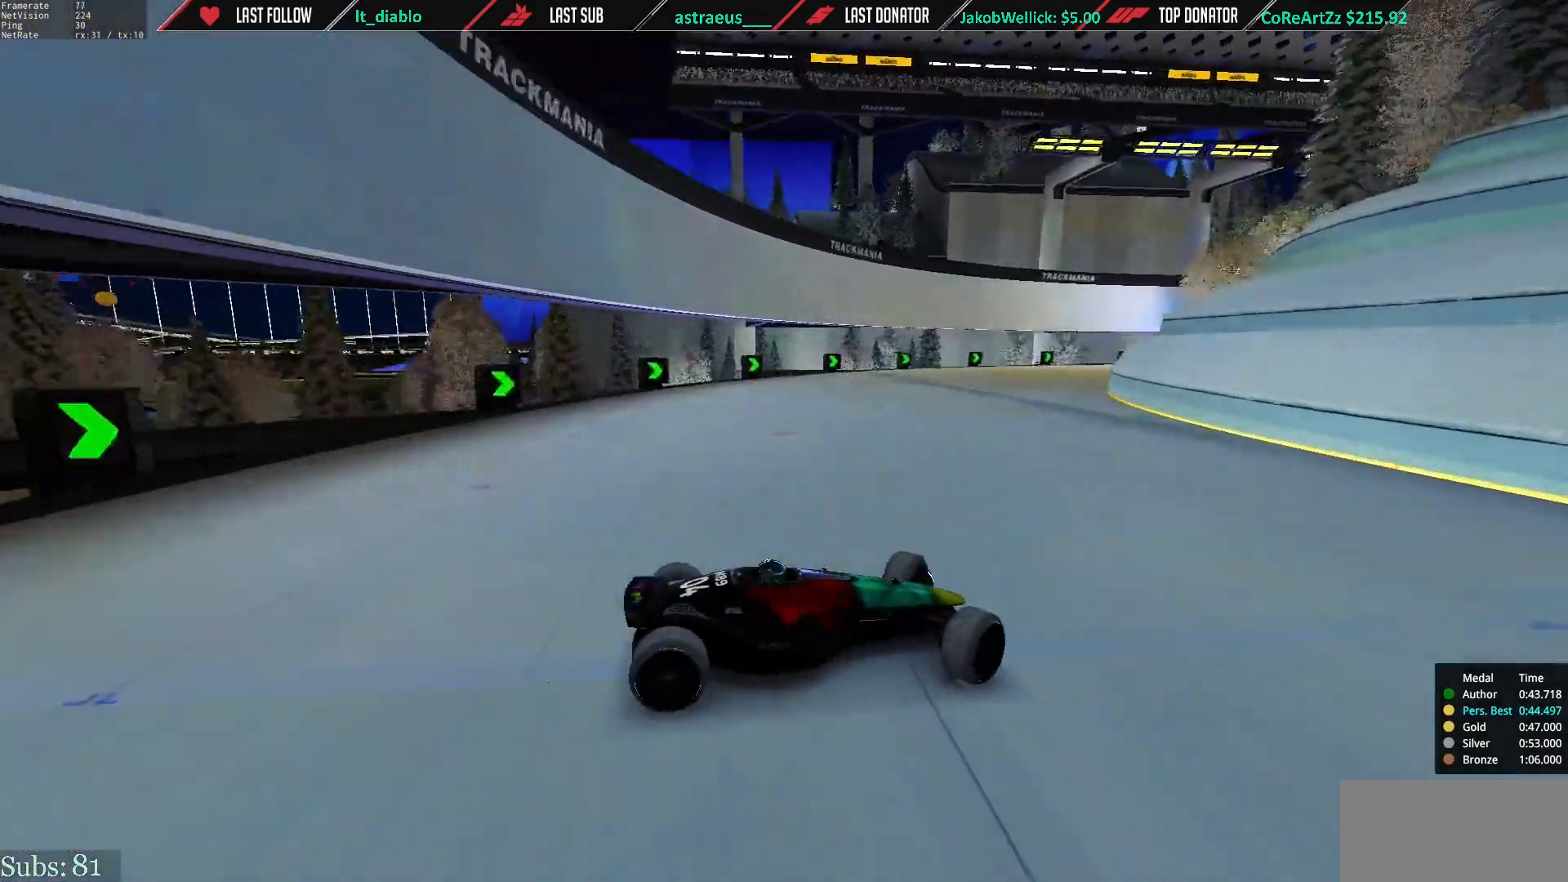
{"keys": ["left", "up"], "events": []}
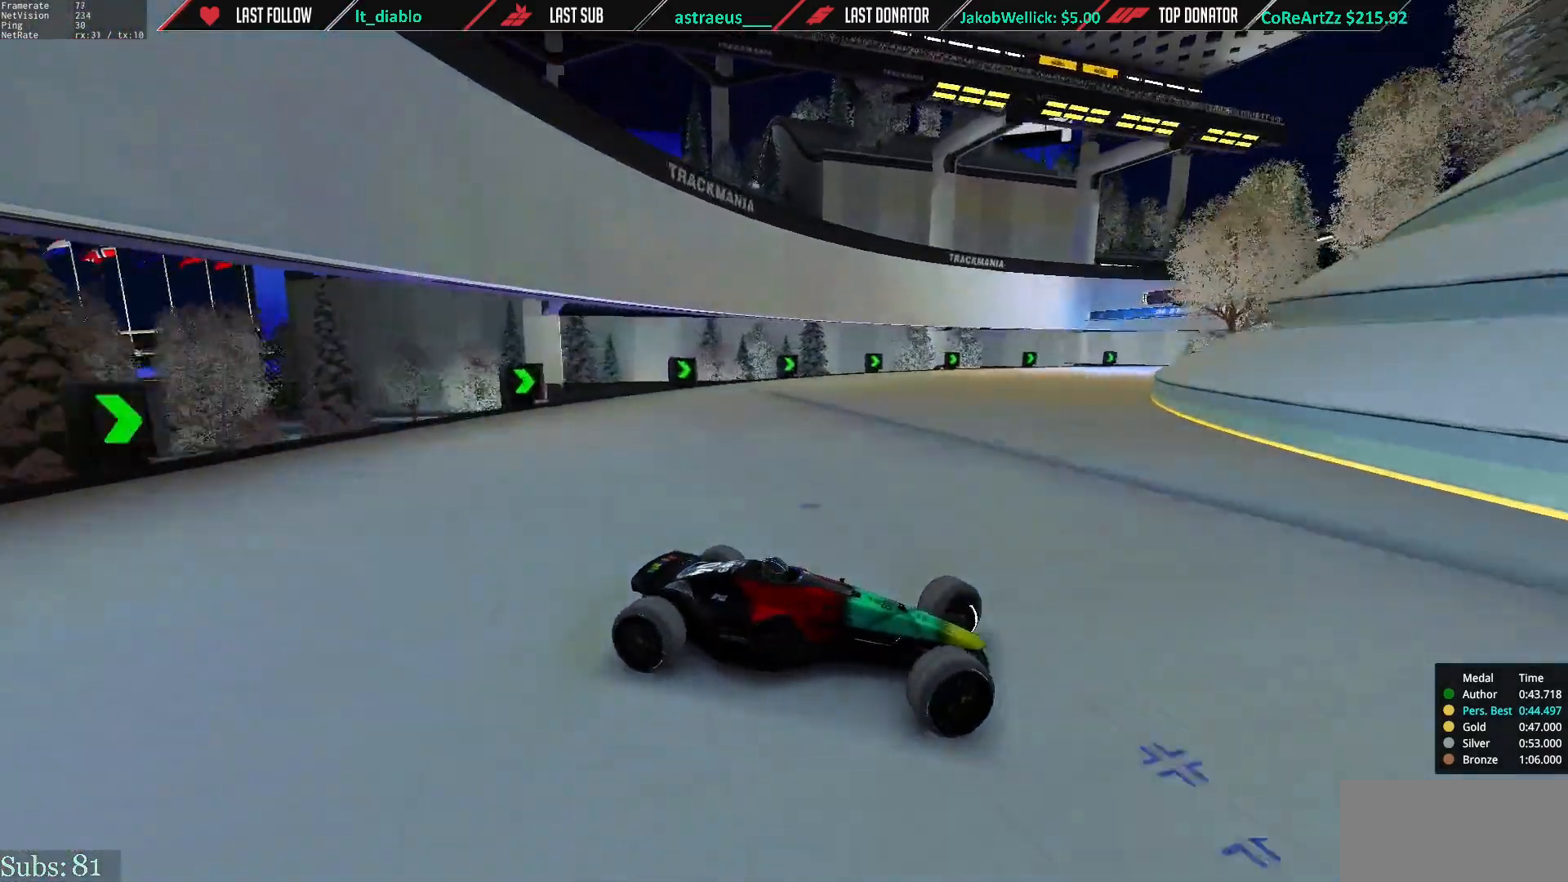
{"keys": ["left", "up"], "events": []}
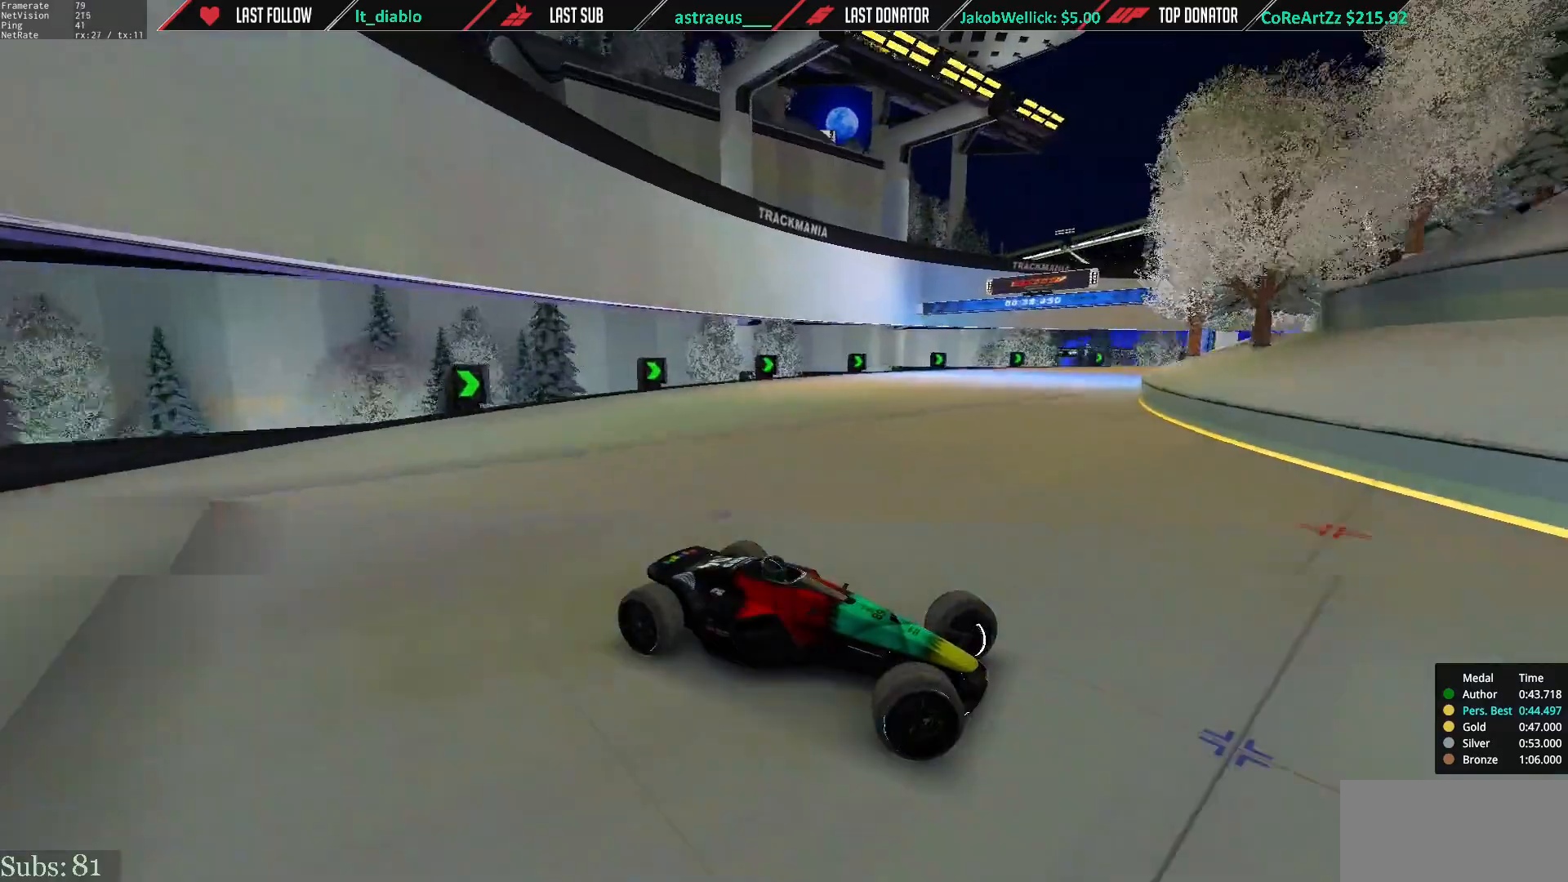
{"keys": ["left", "up"], "events": []}
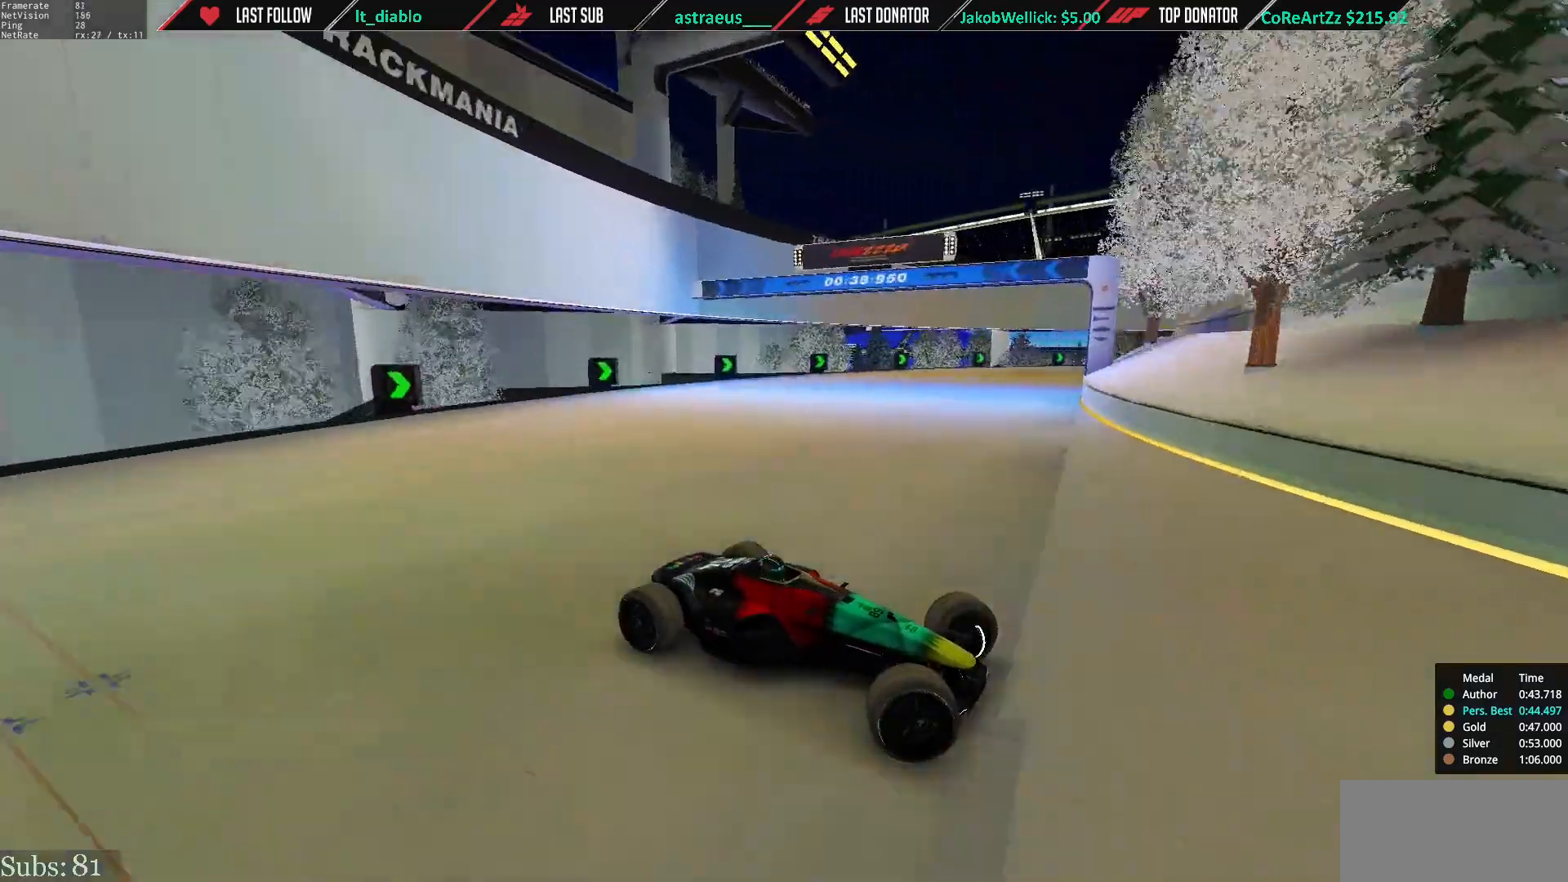
{"keys": ["left", "up"], "events": []}
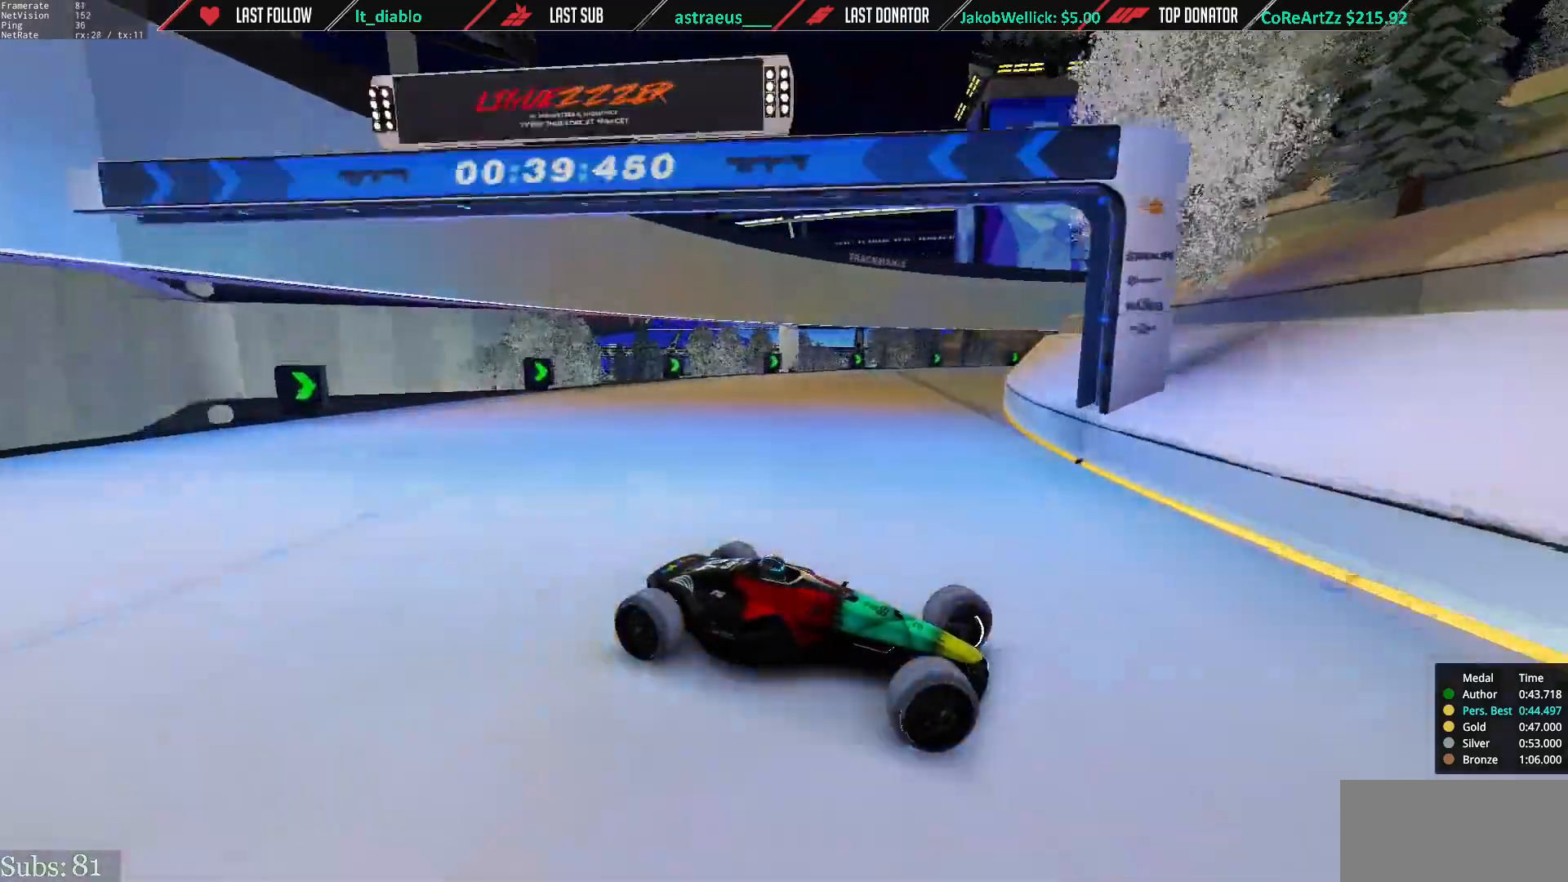
{"keys": ["left", "up"], "events": []}
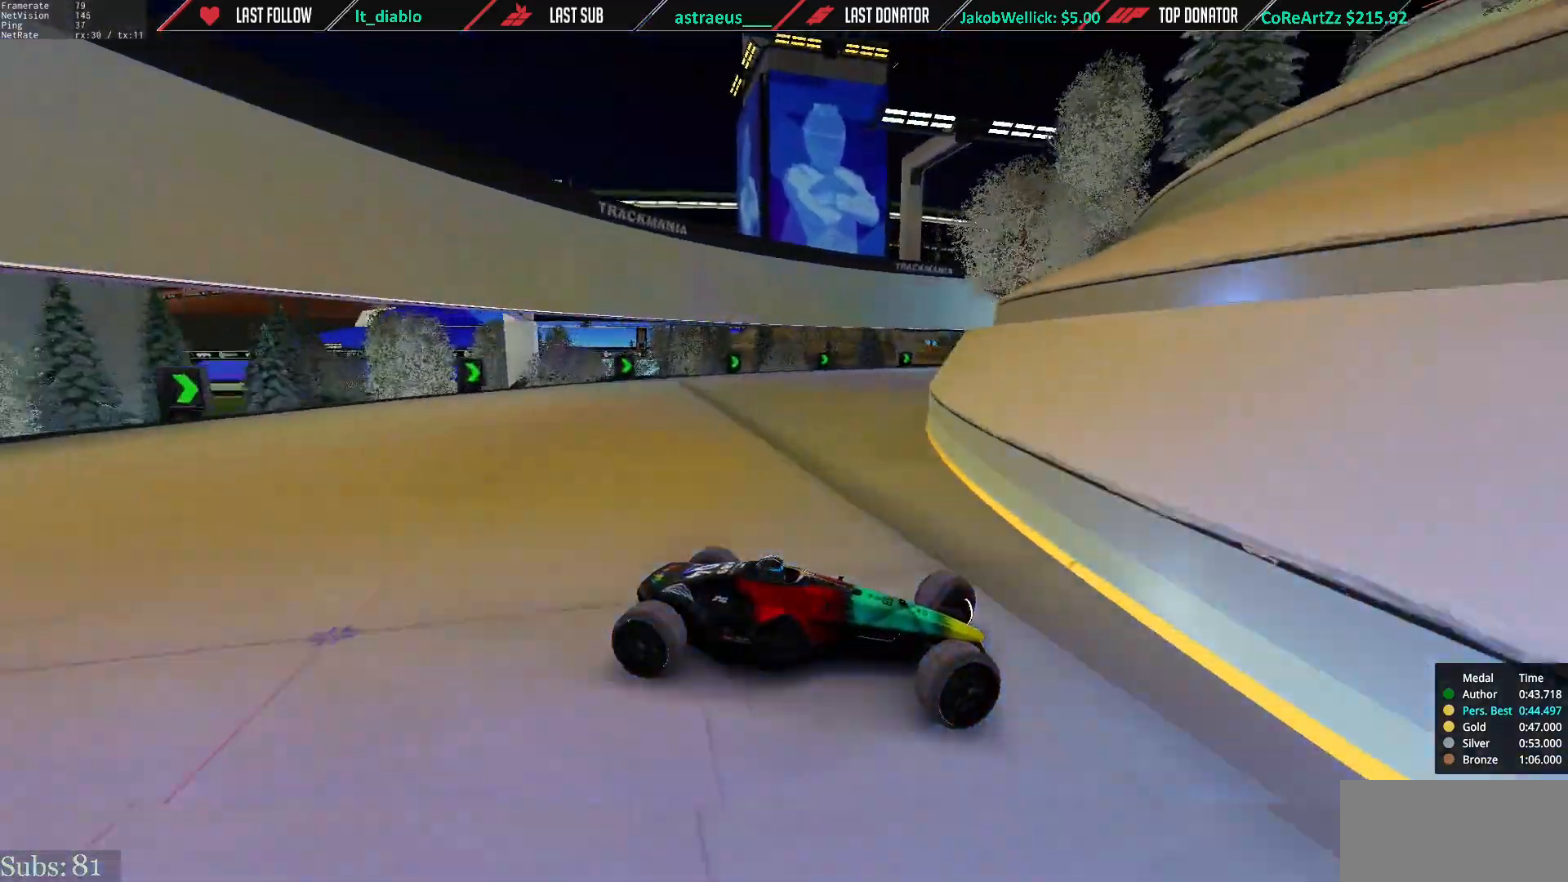
{"keys": ["left", "up"], "events": [[267, "down", "down"], [334, "down", "up"]]}
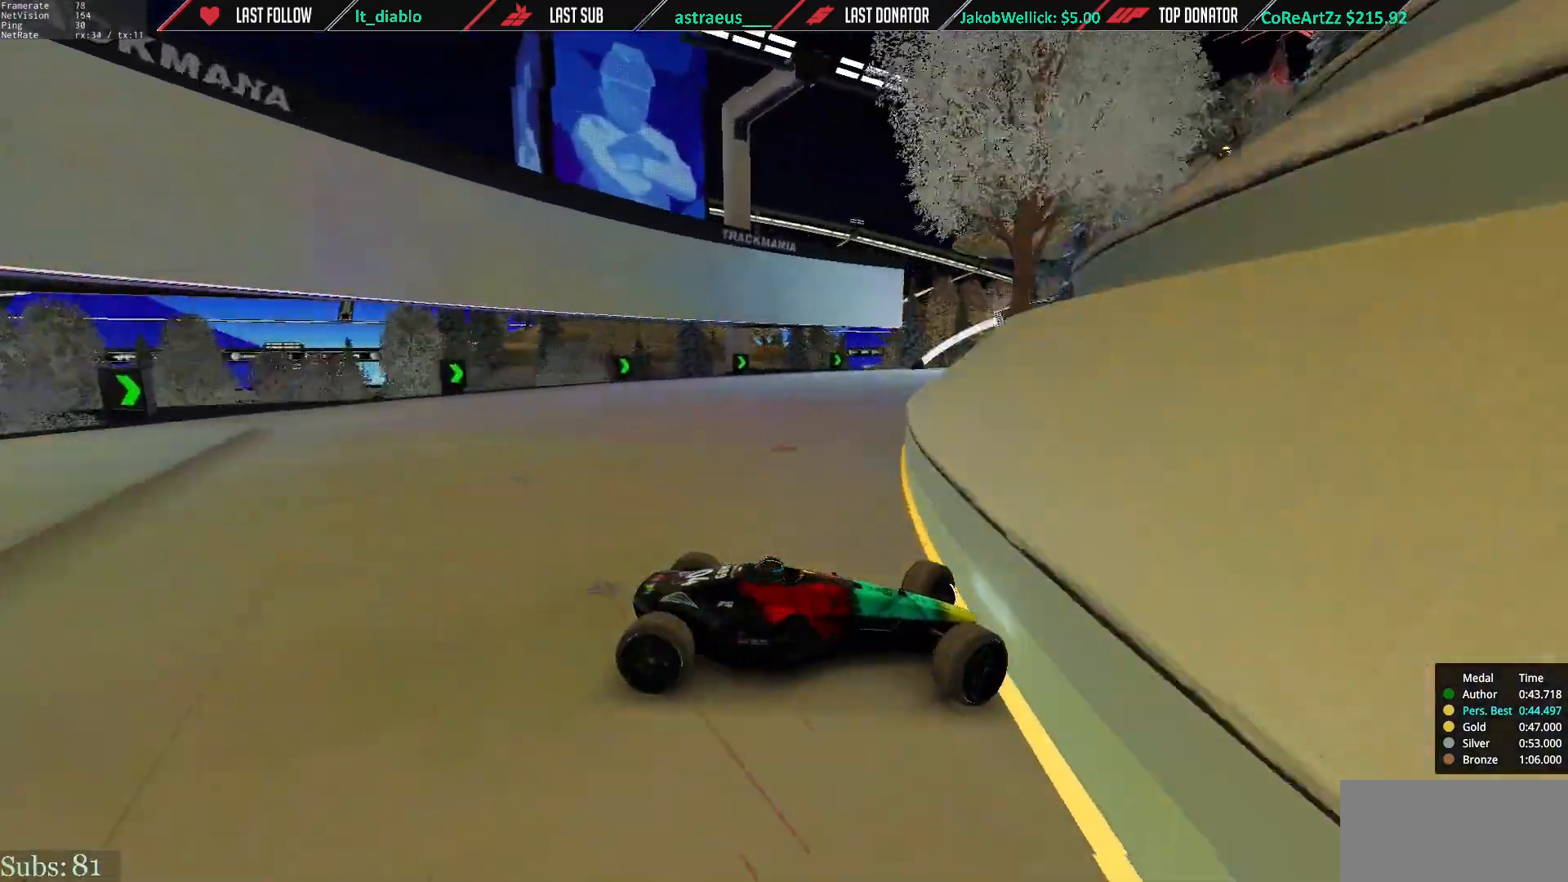
{"keys": ["left", "up"], "events": []}
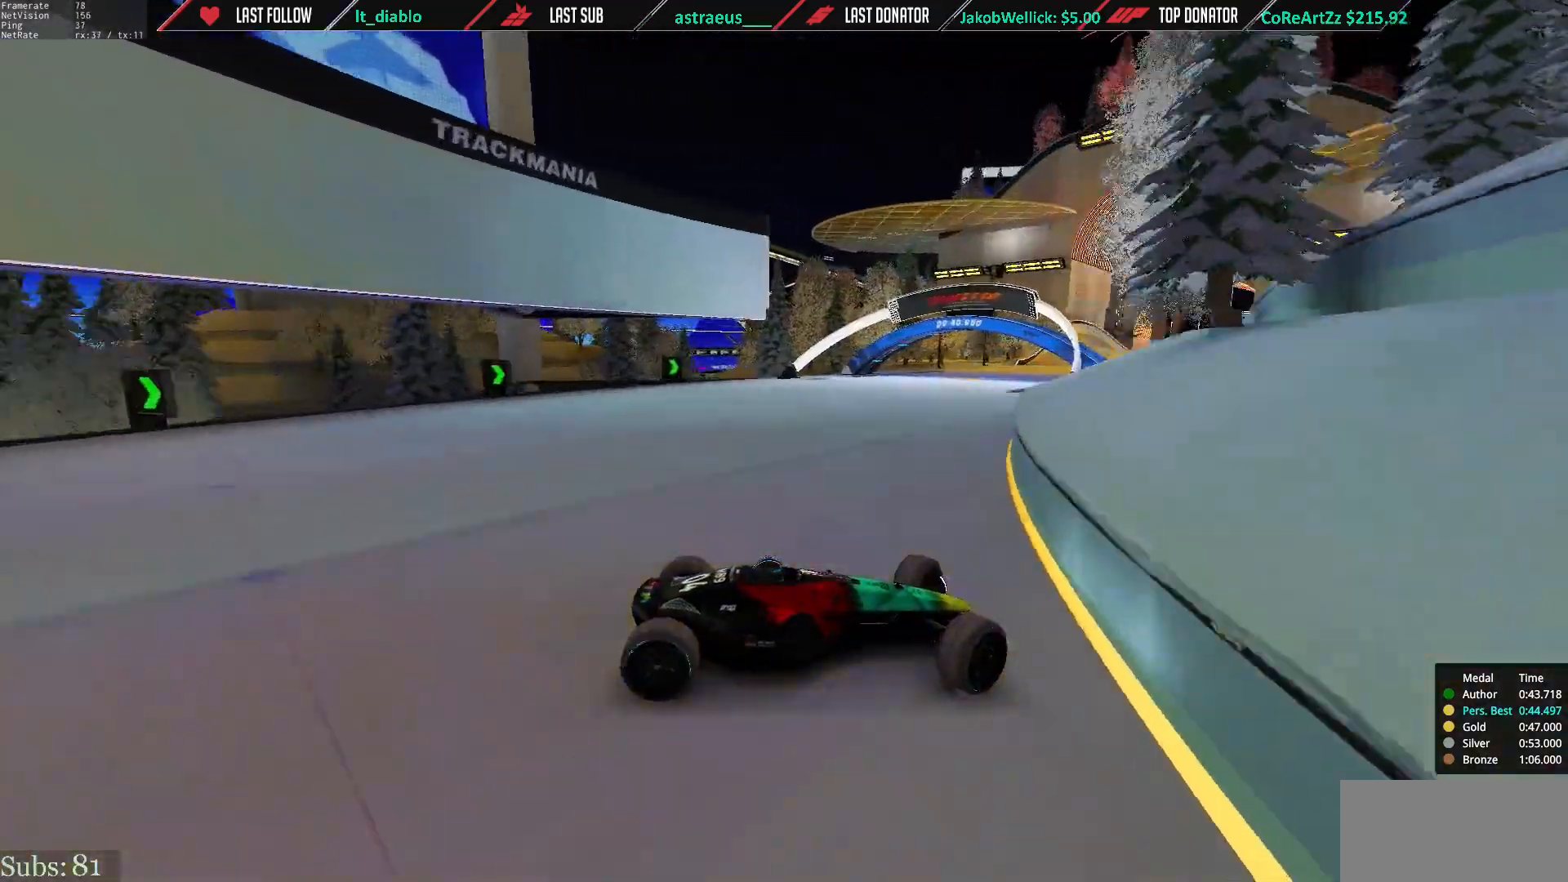
{"keys": ["down", "left", "up"], "events": [[267, "down", "down"], [334, "down", "up"], [501, "down", "down"]]}
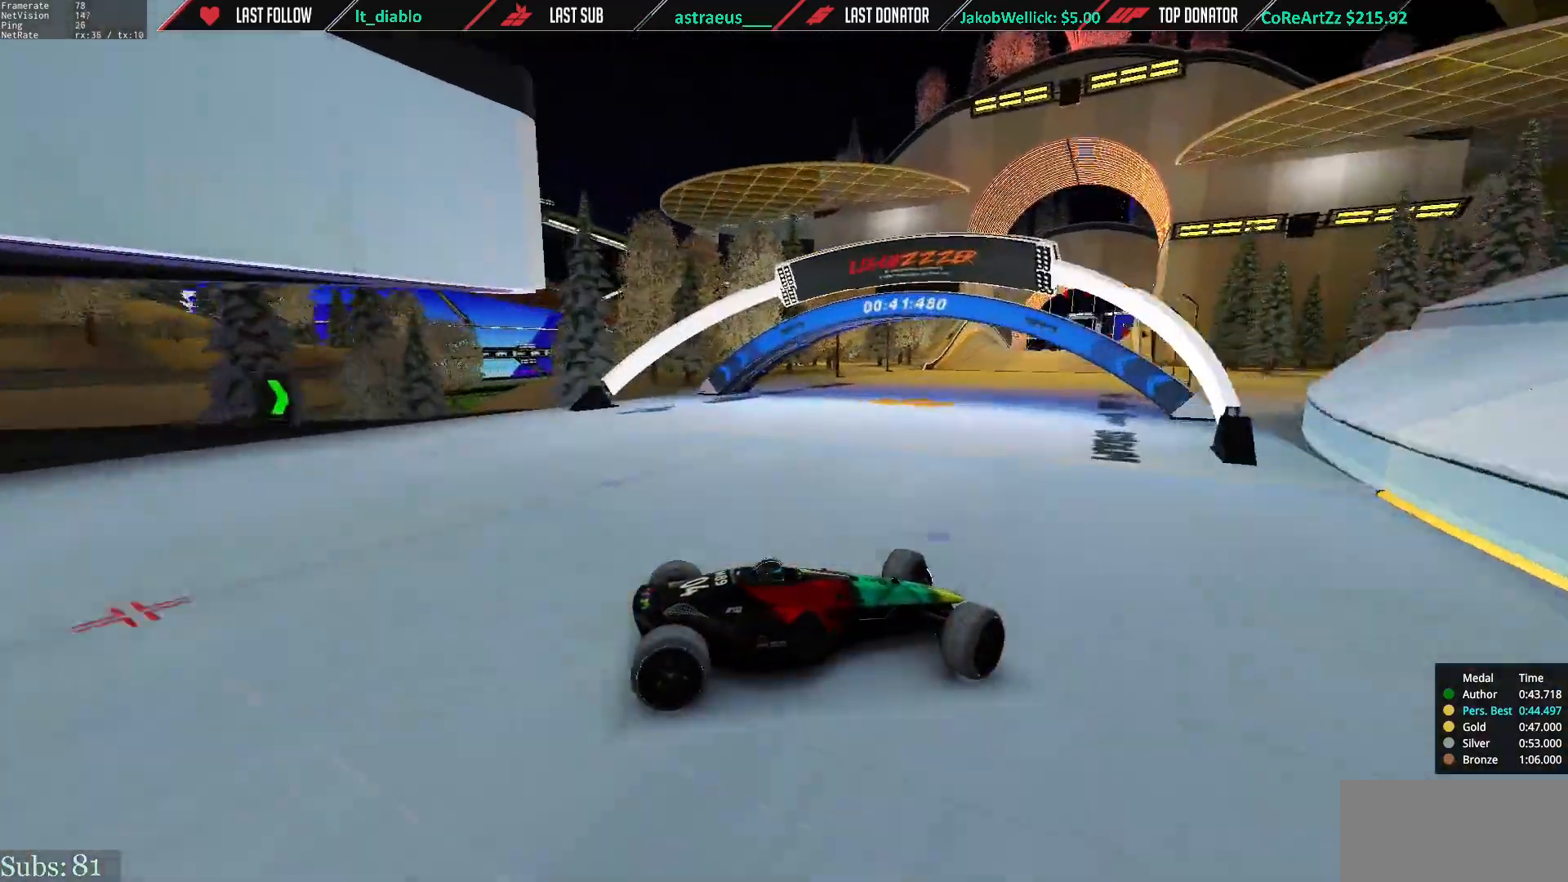
{"keys": ["left", "up"], "events": [[67, "down", "up"]]}
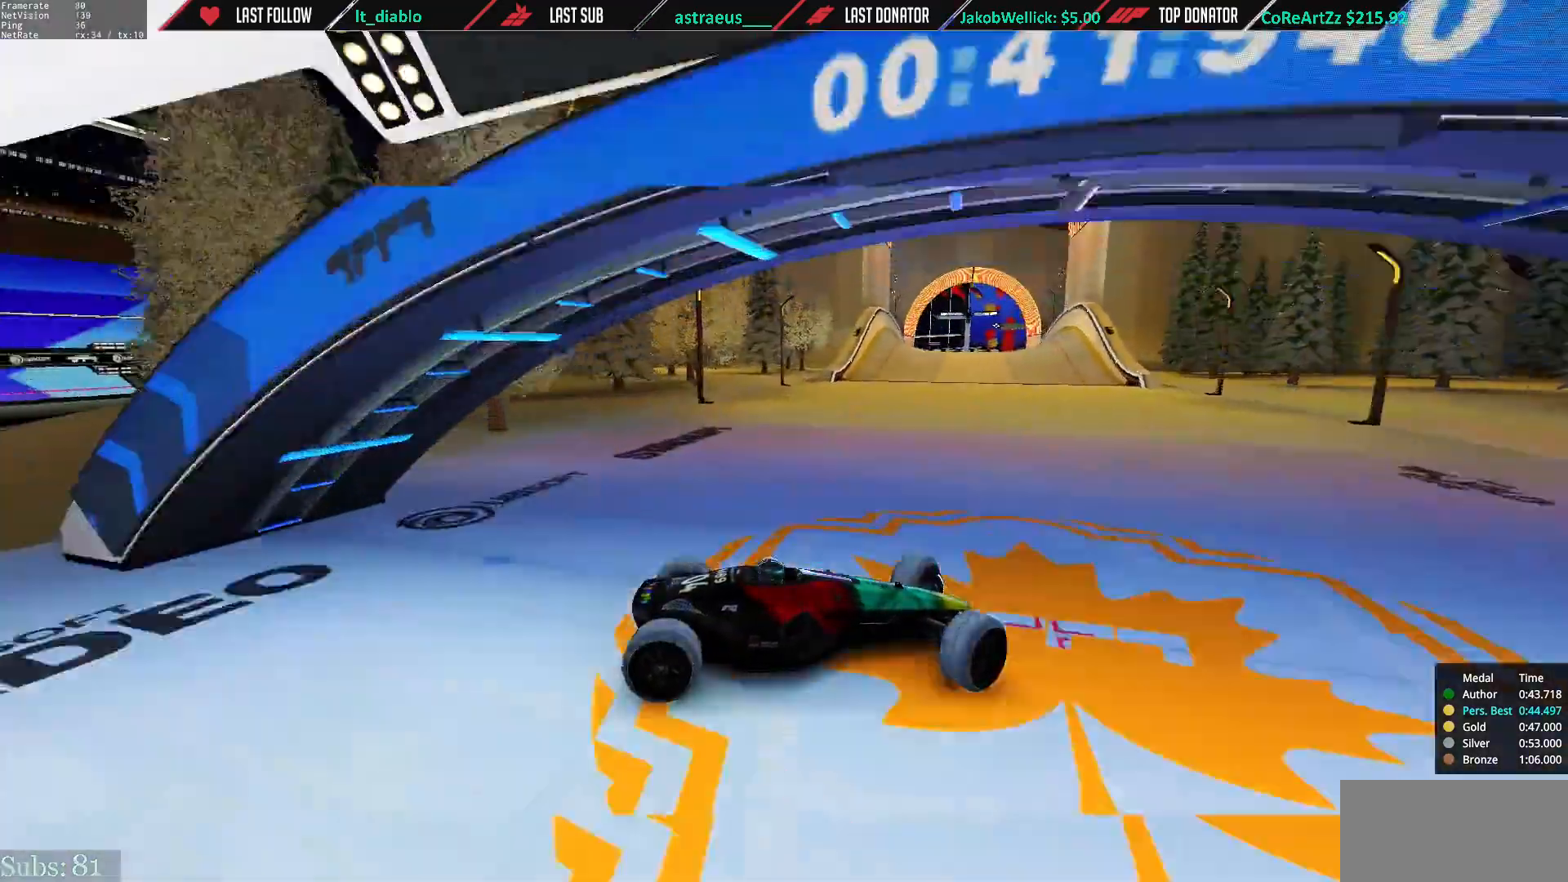
{"keys": ["left", "up"], "events": []}
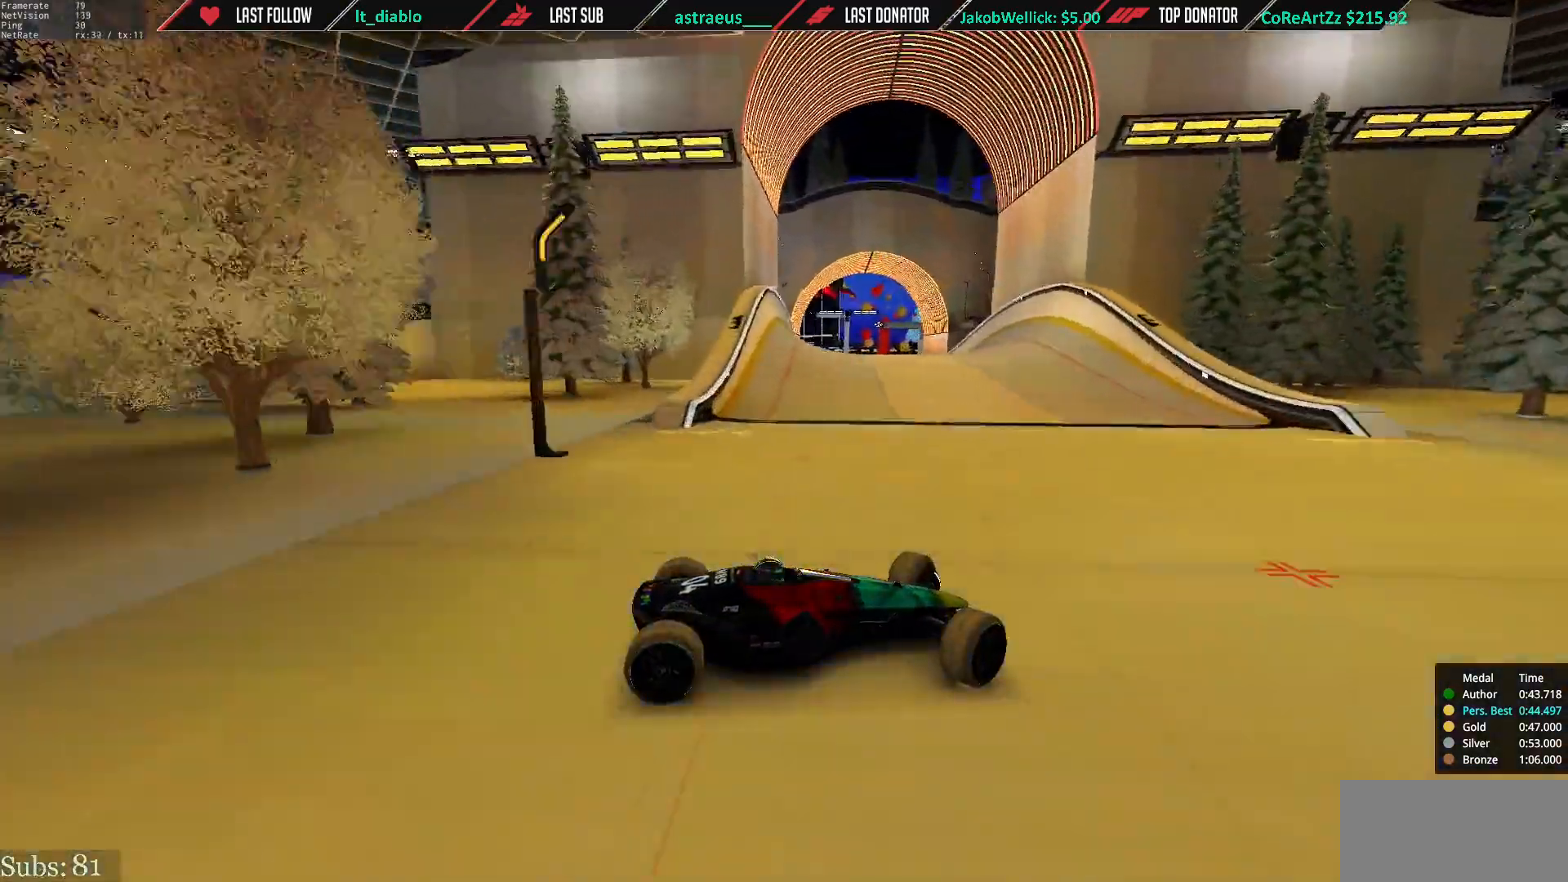
{"keys": ["down", "left", "up"], "events": [[233, "down", "down"]]}
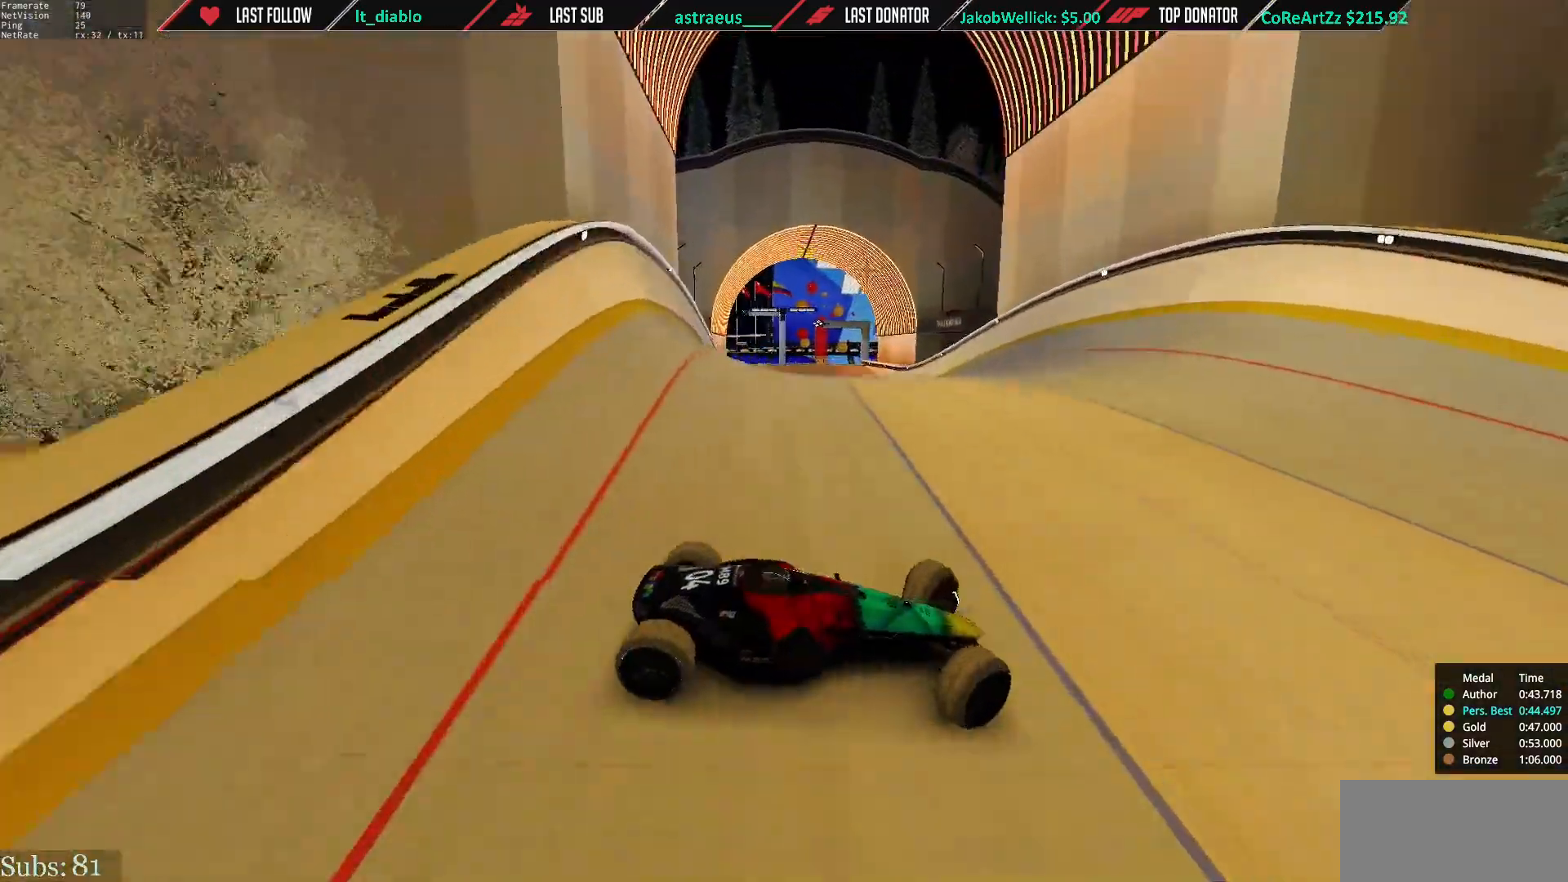
{"keys": ["left", "up"], "events": [[501, "down", "up"]]}
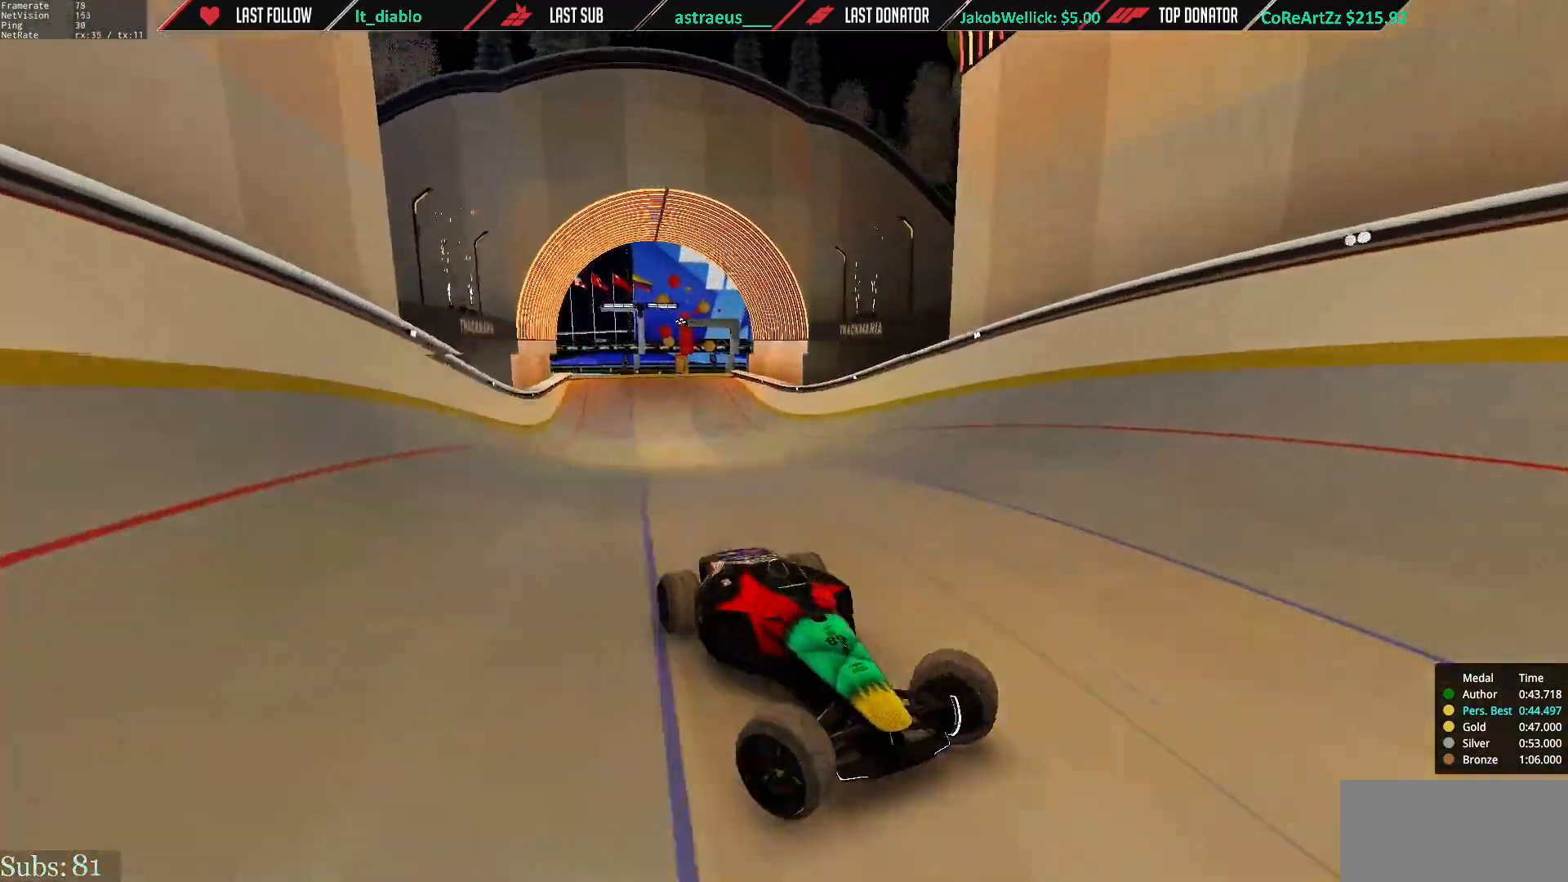
{"keys": ["right", "up"], "events": [[33, "left", "up"], [67, "right", "down"]]}
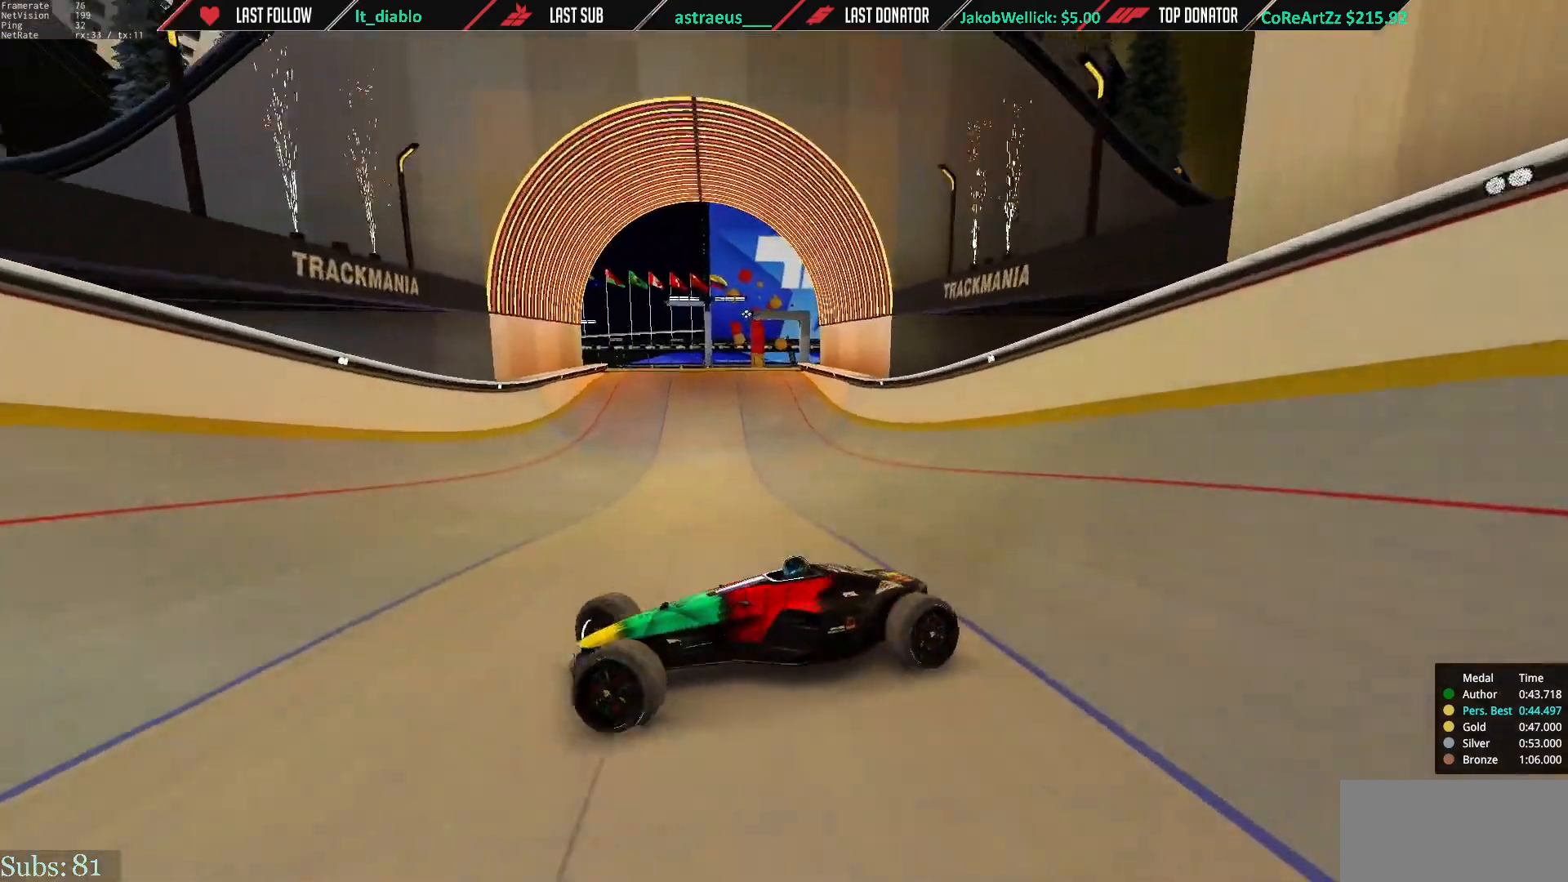
{"keys": ["right", "up"], "events": []}
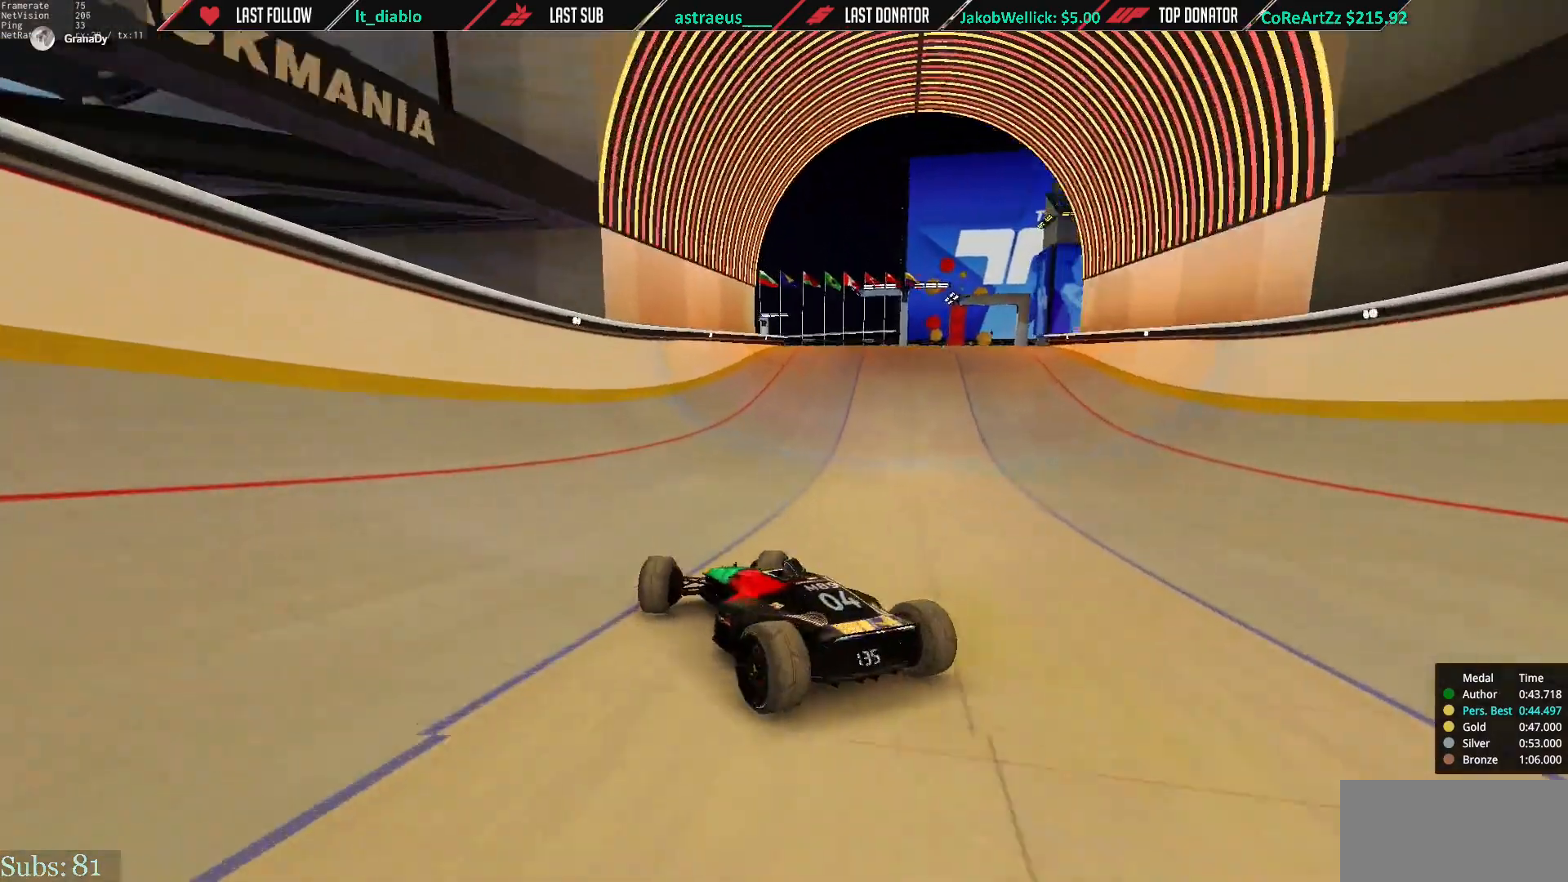
{"keys": ["left", "up"], "events": [[100, "right", "up"], [133, "left", "down"]]}
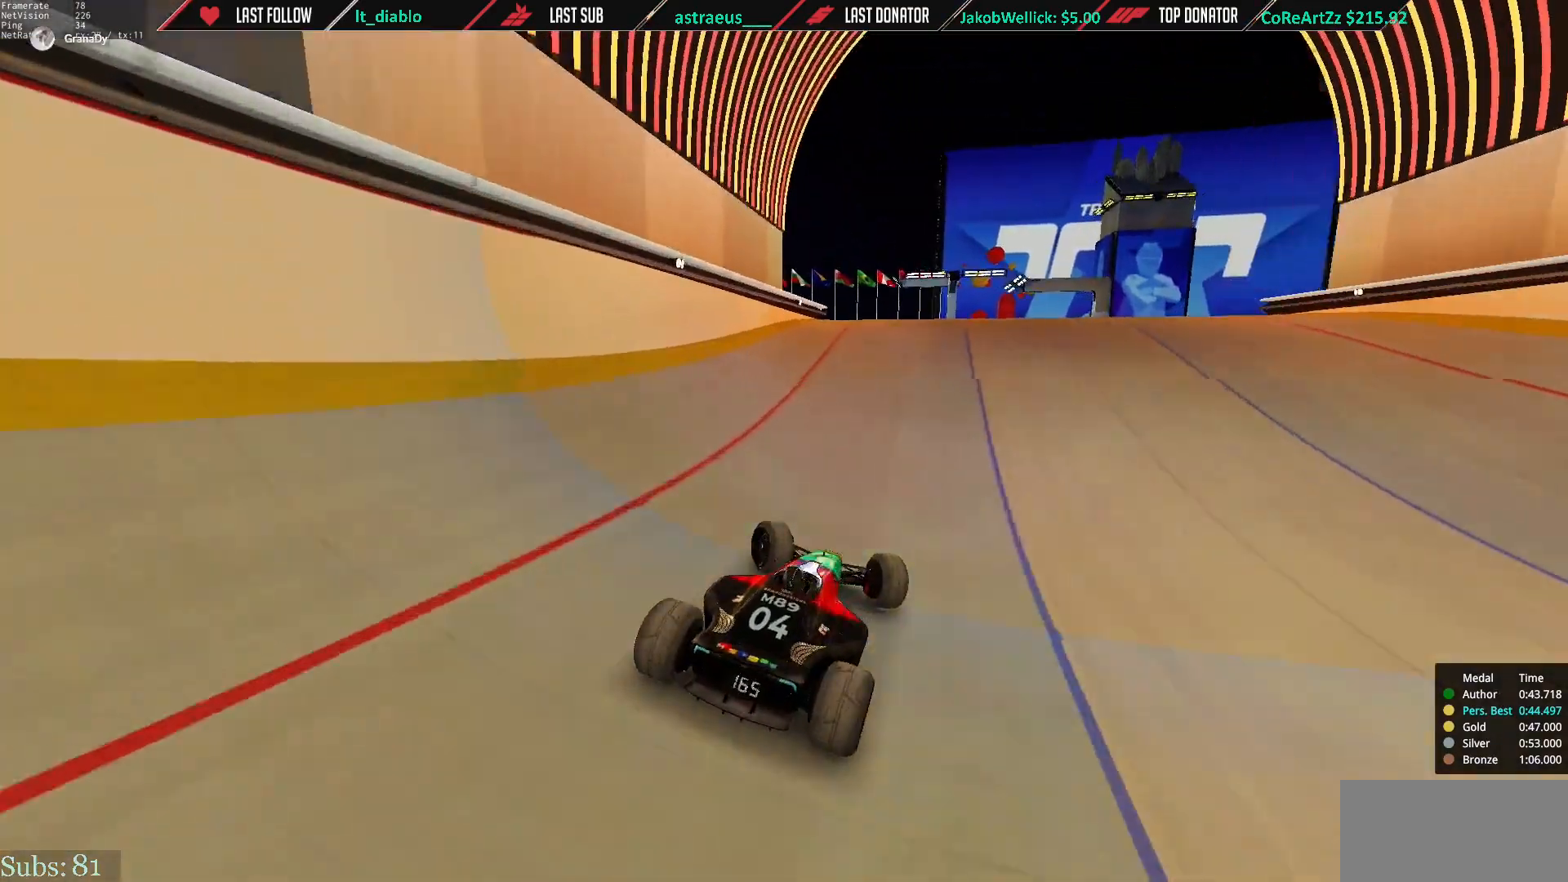
{"keys": ["up"], "events": [[484, "left", "up"]]}
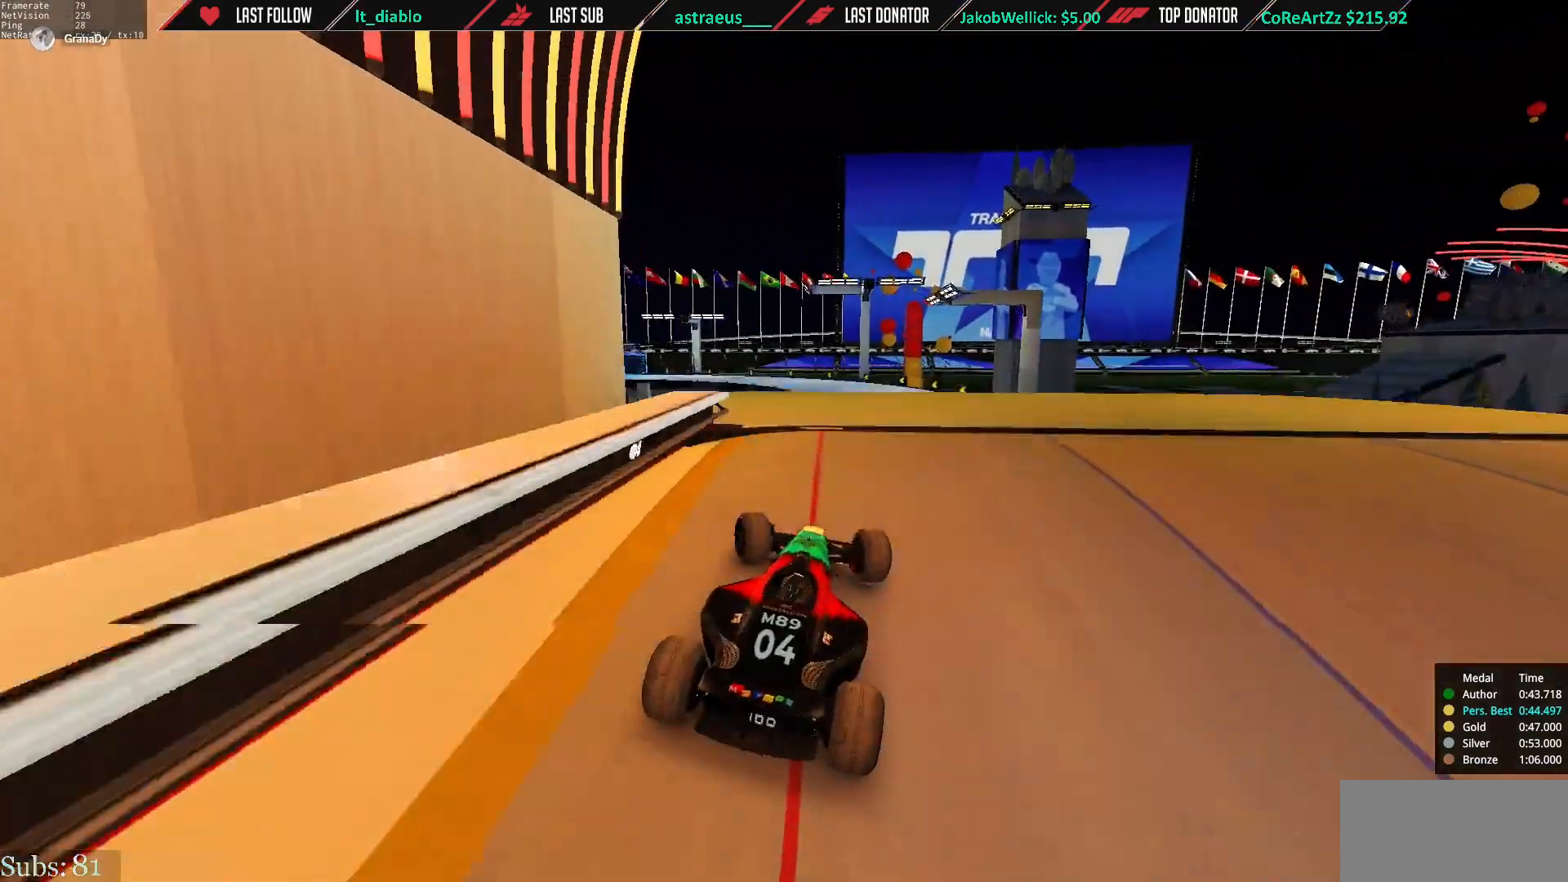
{"keys": ["right", "up"], "events": [[50, "right", "down"]]}
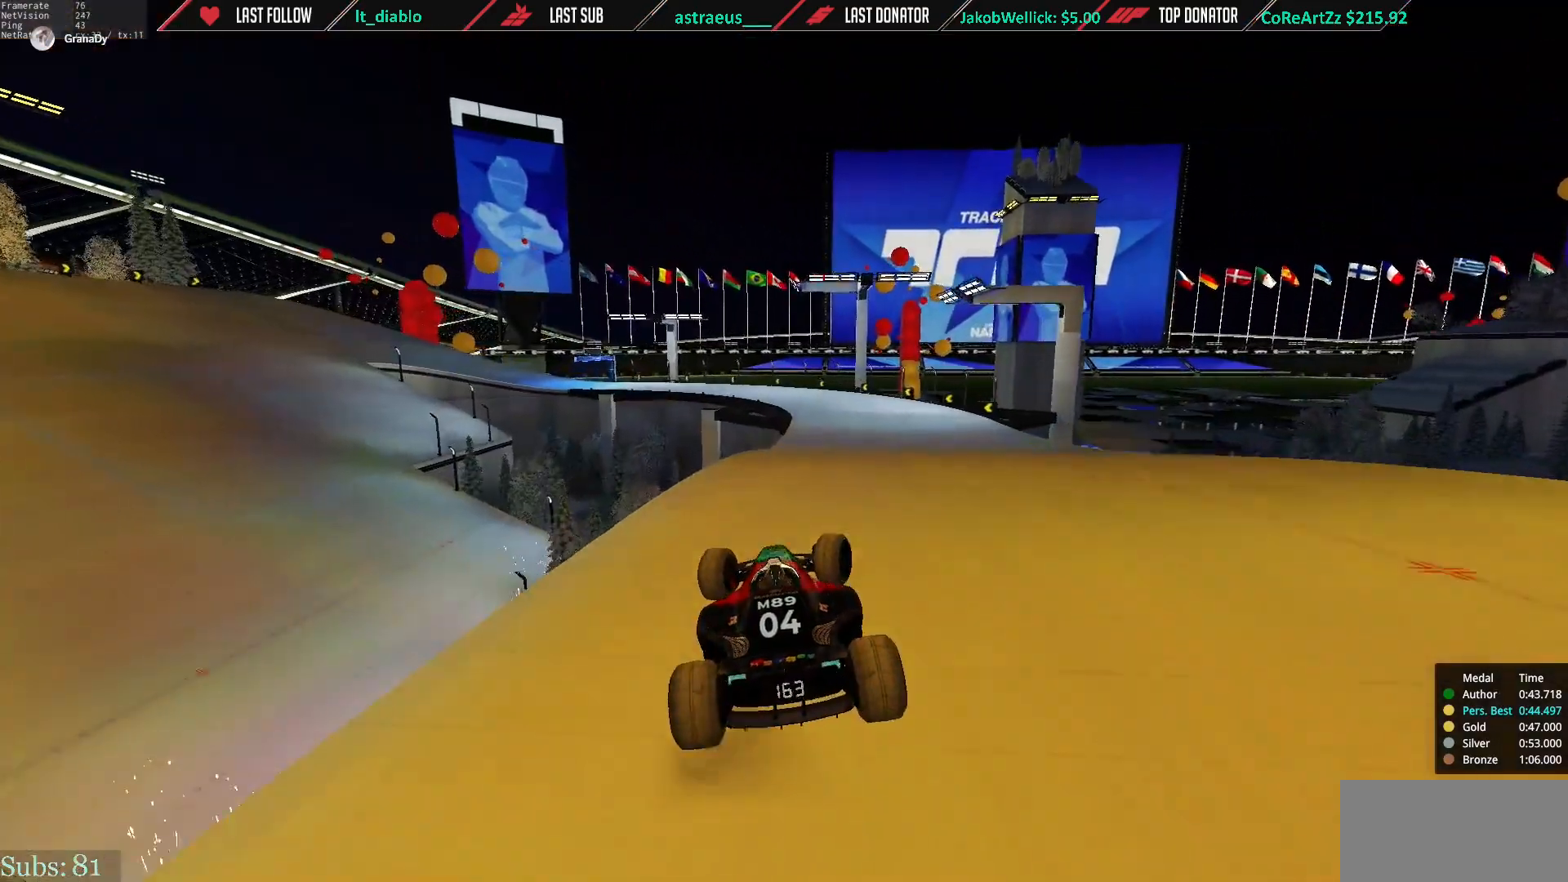
{"keys": [], "events": [[83, "up", "up"], [150, "right", "up"]]}
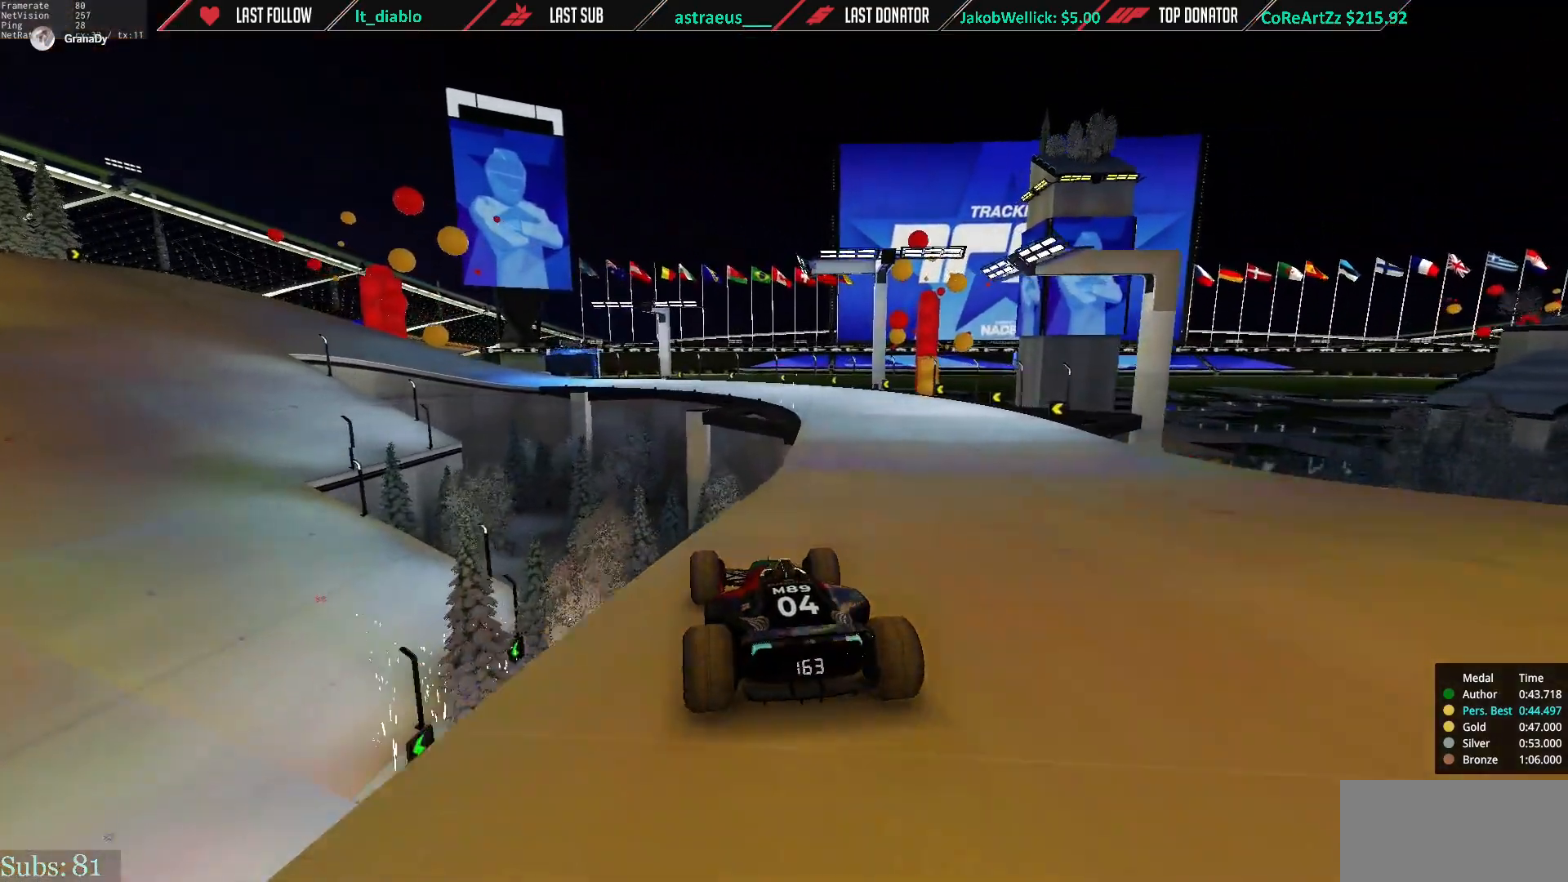
{"keys": [], "events": []}
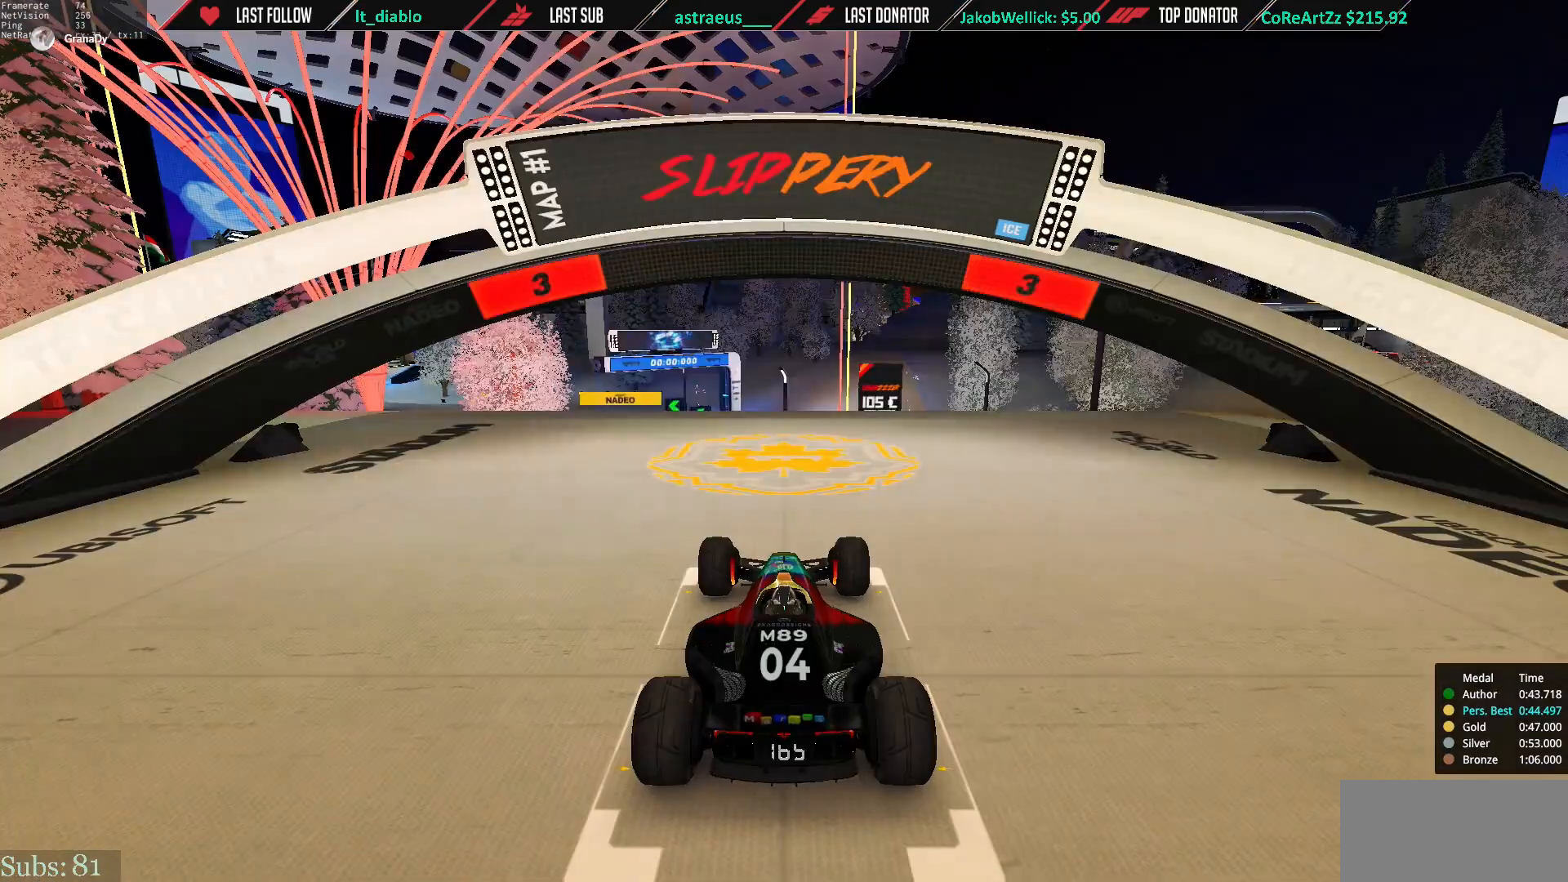
{"keys": [], "events": []}
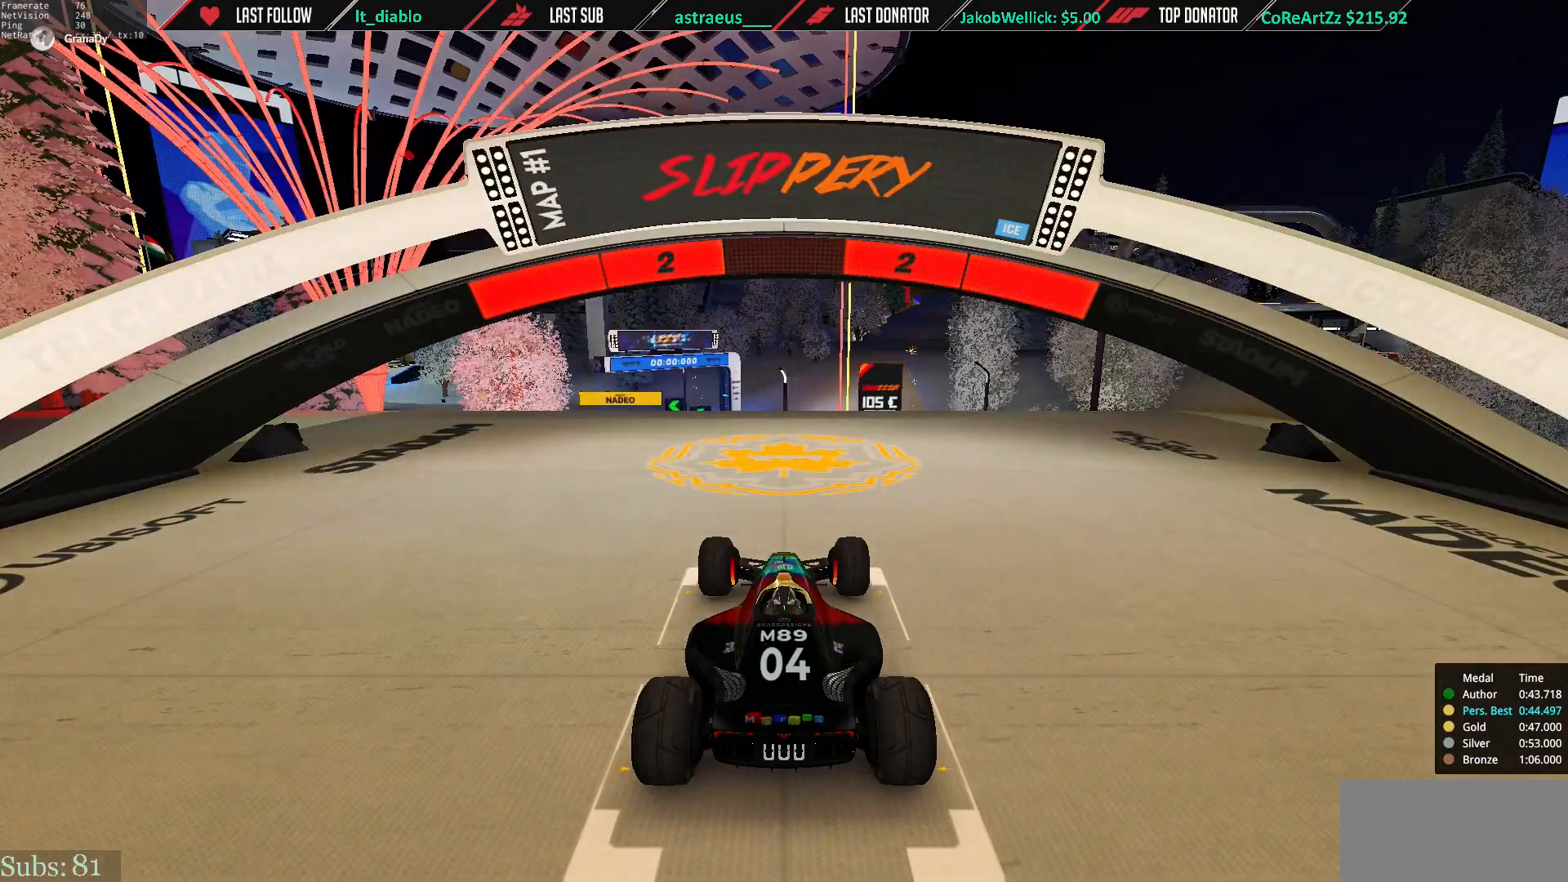
{"keys": [], "events": []}